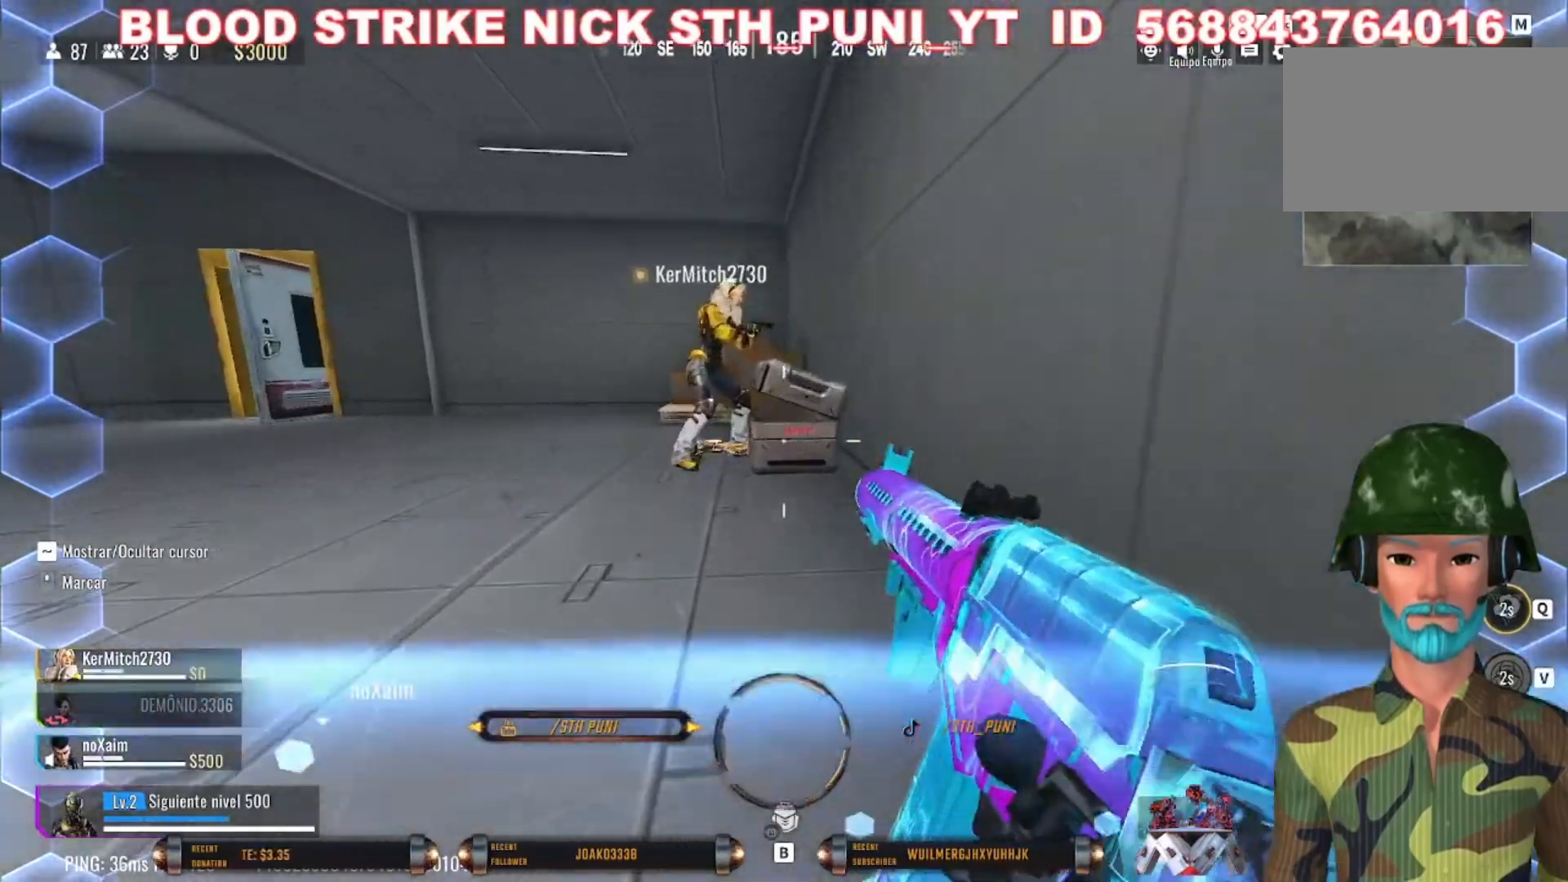
Gameplay with keyboard and mouse; each line is a JSON object with the keys and mouse buttons held at the frame after it. "events" lists presses ("down") and releases ("up") of "1", "2", "3", "4", "5", "a", "alt", "c", "caps_lock", "ctrl", "d", "e", "f", "g", "q", "r", "s", "shift", "space", "t", "tab", "v", "w", "x", "z", "mouse_left", "mouse_wheel" and "mouse_right" between this image and that frame as [ms after this image, input, new state], when the widget could be followed in between. "mouse_left", "mouse_wheel", "mouse_right" = the "left", "wheel", "right" buttons of the "mouse" list. No other keys are recorded. "wheel" means that the mouse wheel is clicked or scrolled. Not read: mouse_move.
{"keys": ["d", "w"], "mouse": [], "events": [[433, "d", "down"]]}
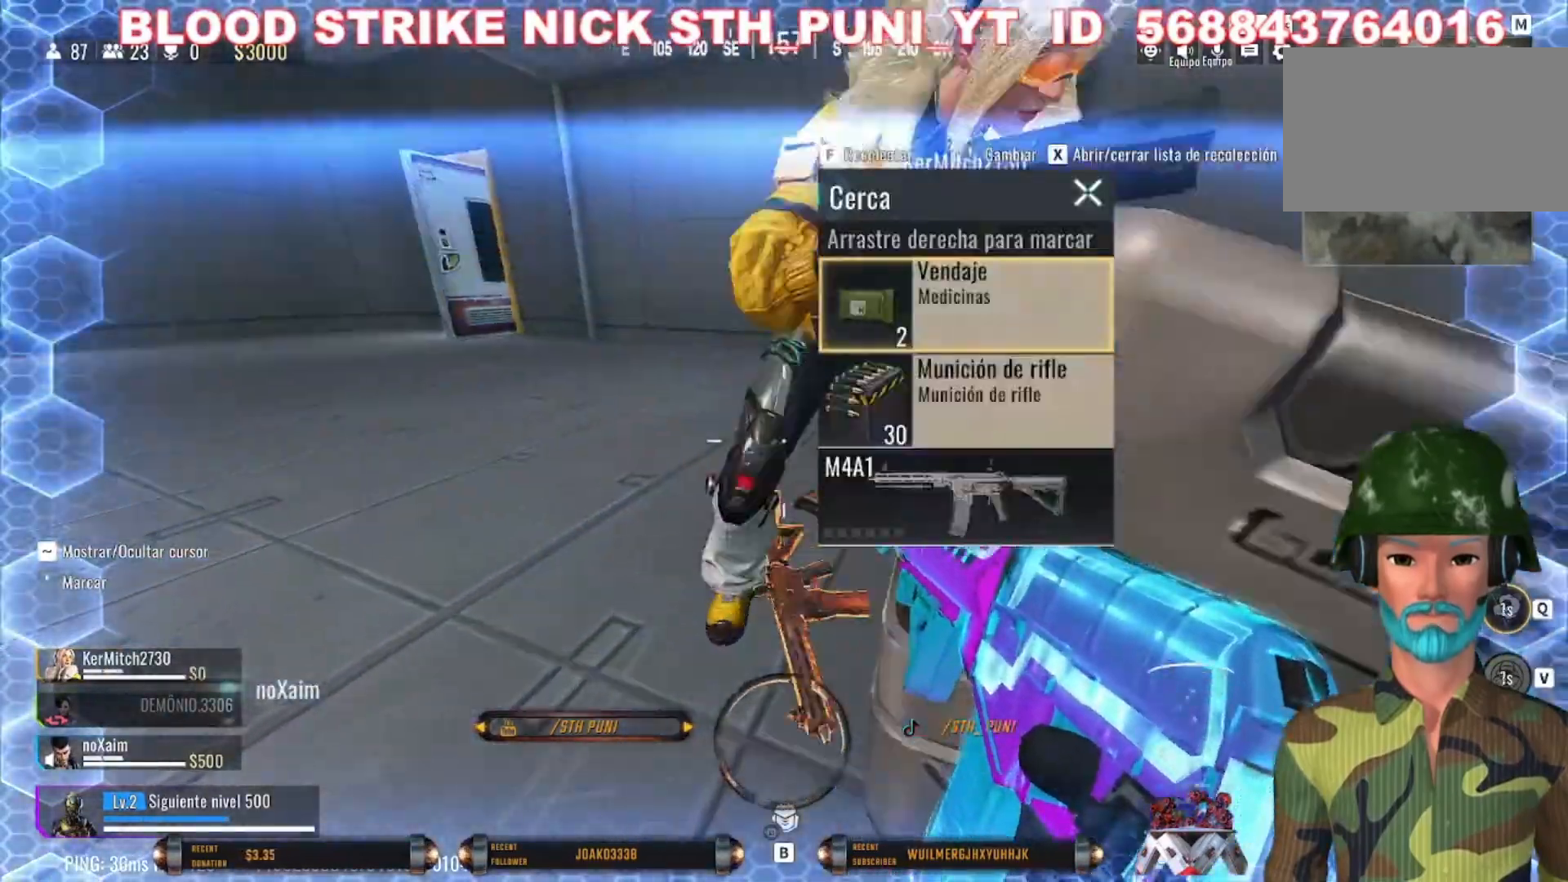
{"keys": ["shift", "w"], "mouse": [], "events": [[133, "w", "up"], [333, "w", "down"], [400, "shift", "down"], [467, "d", "up"]]}
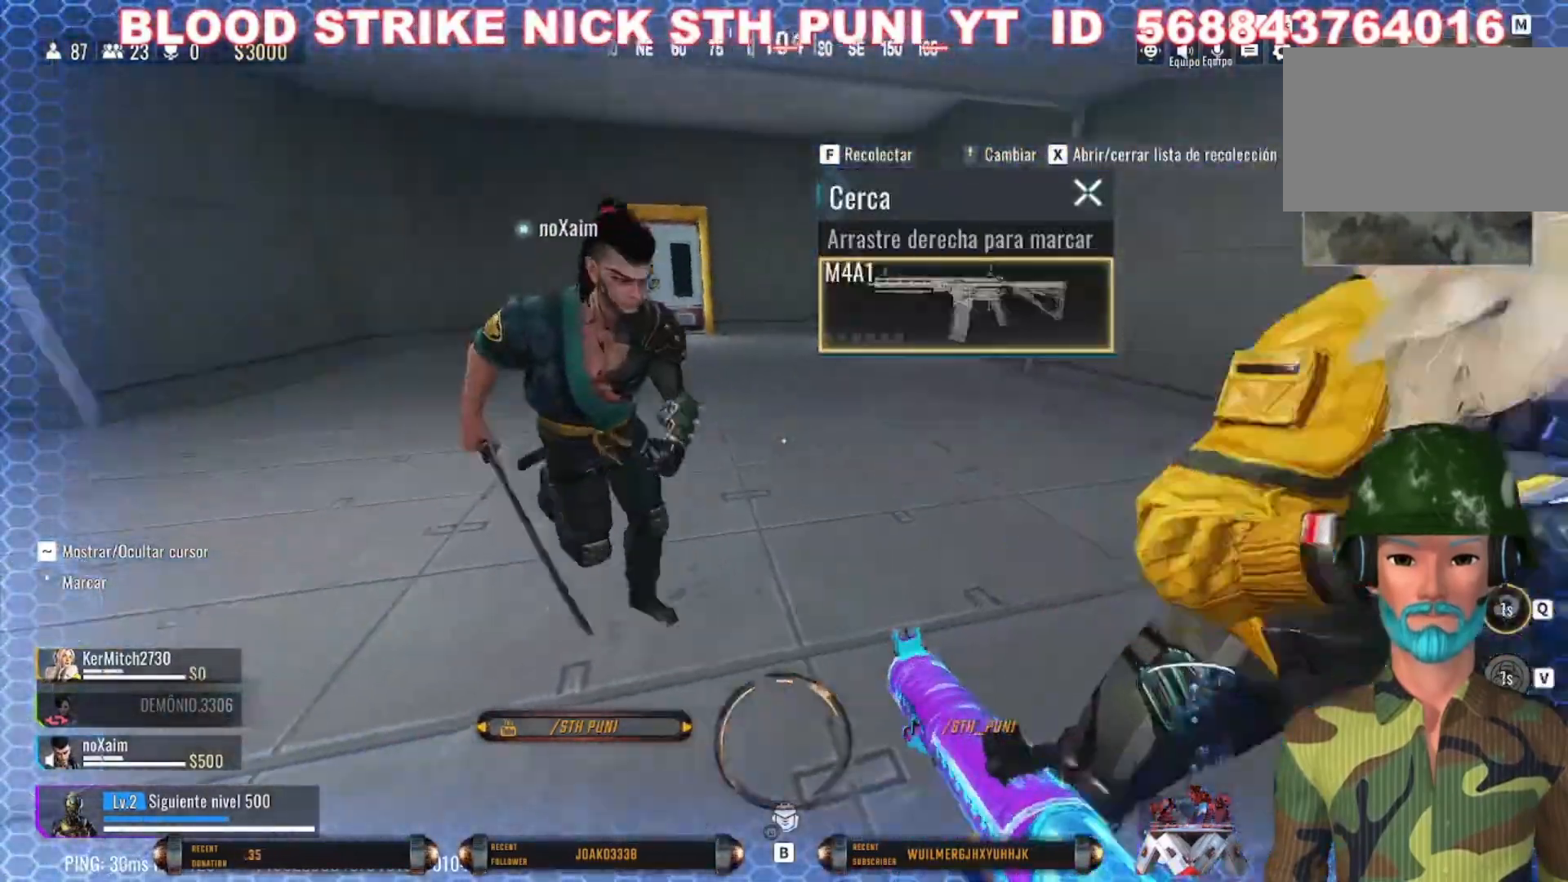
{"keys": ["shift", "w"], "mouse": [], "events": [[100, "shift", "up"], [200, "shift", "down"]]}
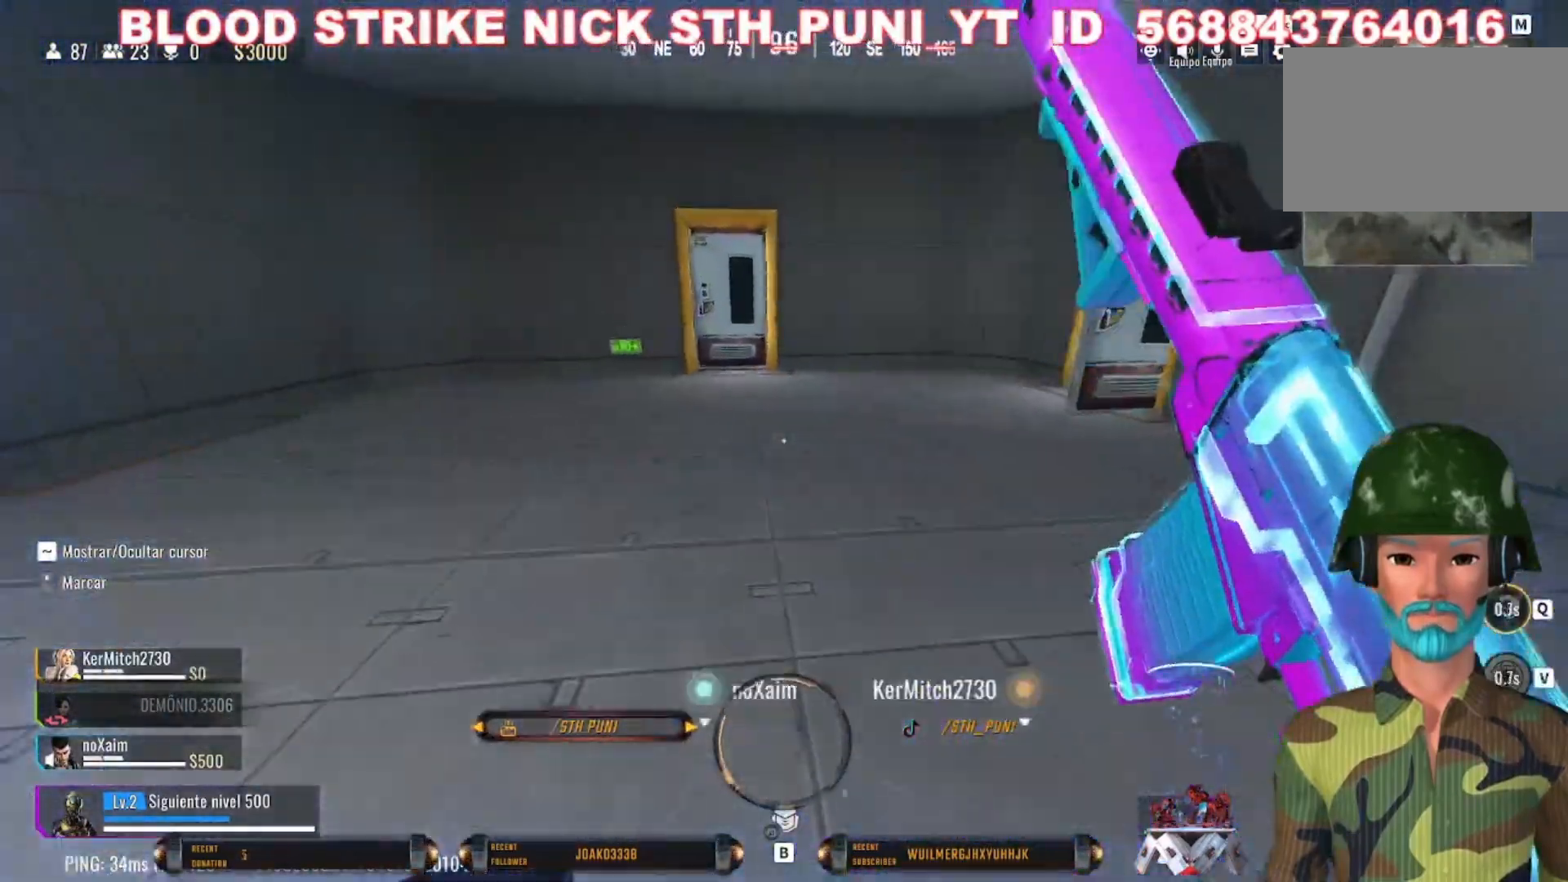
{"keys": ["shift", "w"], "mouse": [], "events": []}
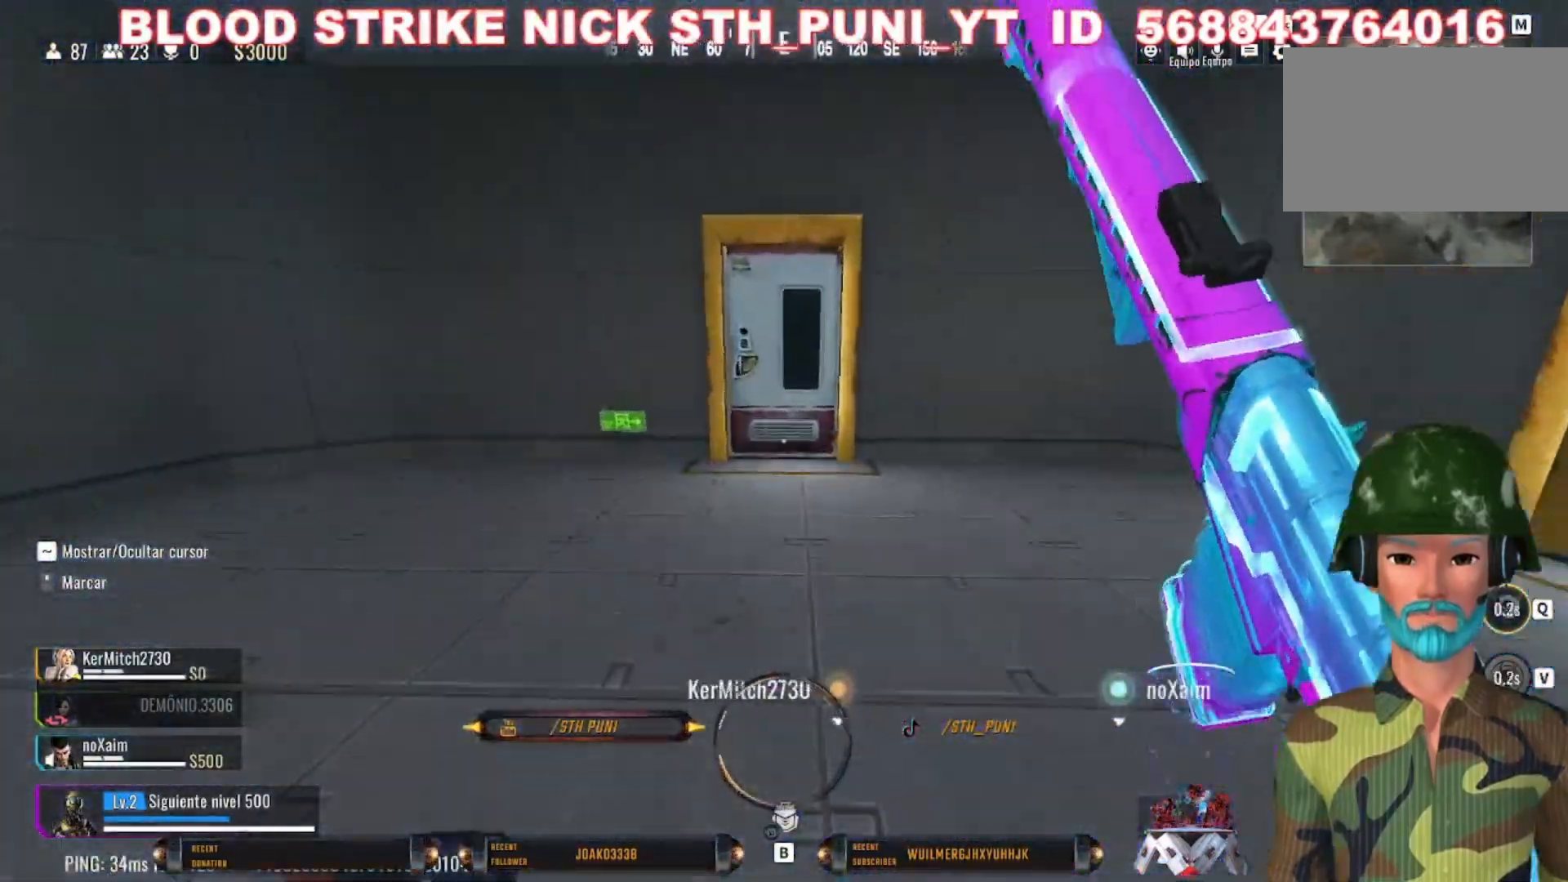
{"keys": ["c", "shift", "w"], "mouse": [], "events": [[333, "c", "down"]]}
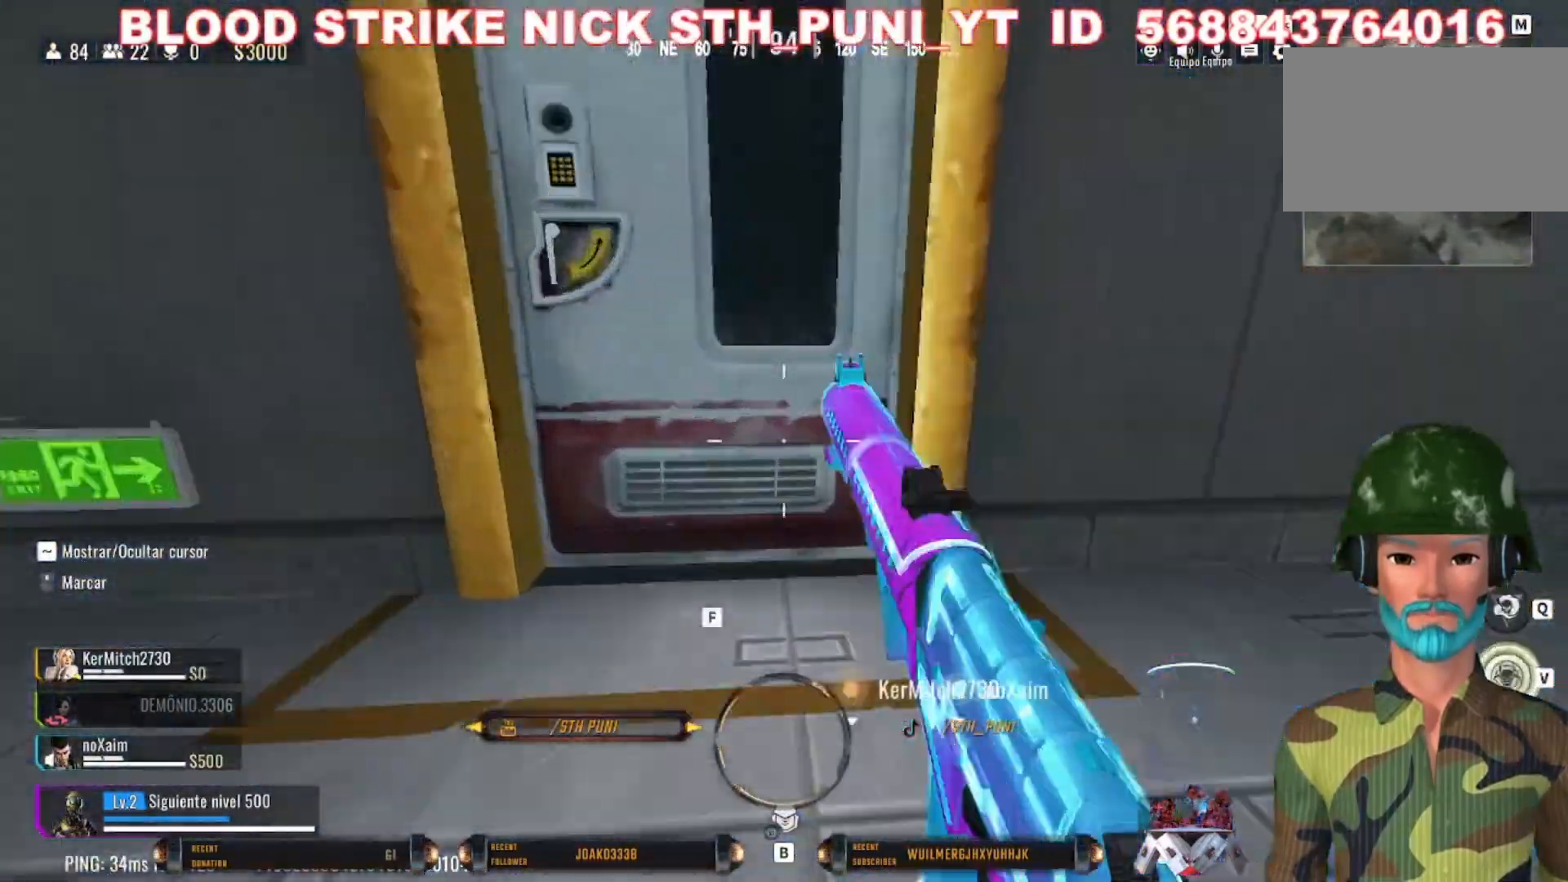
{"keys": ["w"], "mouse": [], "events": [[167, "shift", "up"], [200, "c", "up"]]}
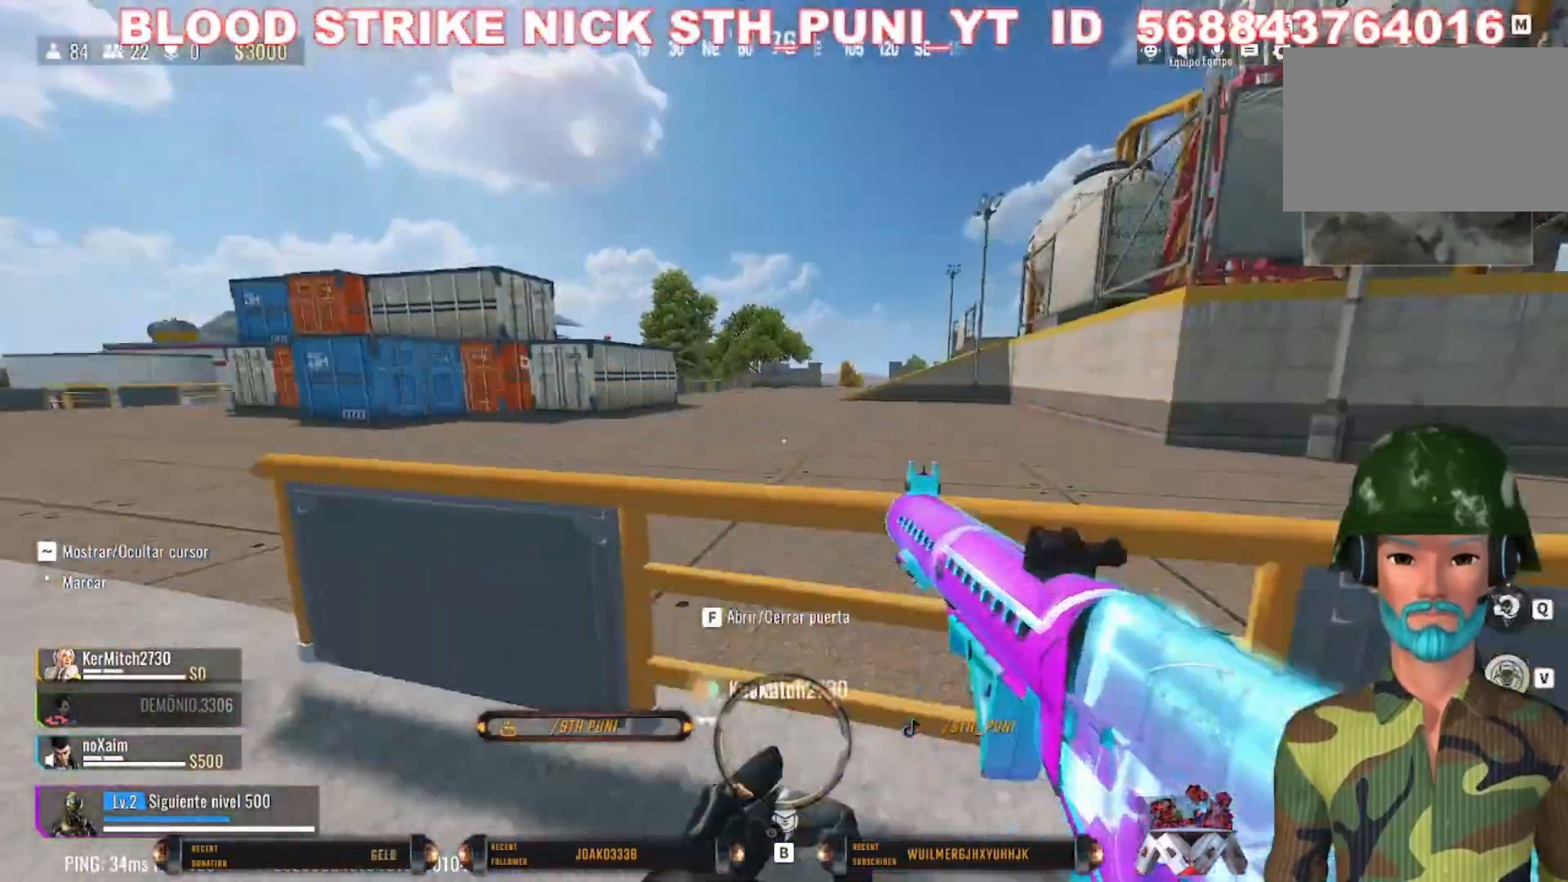
{"keys": ["w"], "mouse": [], "events": [[33, "d", "down"], [267, "shift", "down"], [300, "d", "up"], [400, "shift", "up"]]}
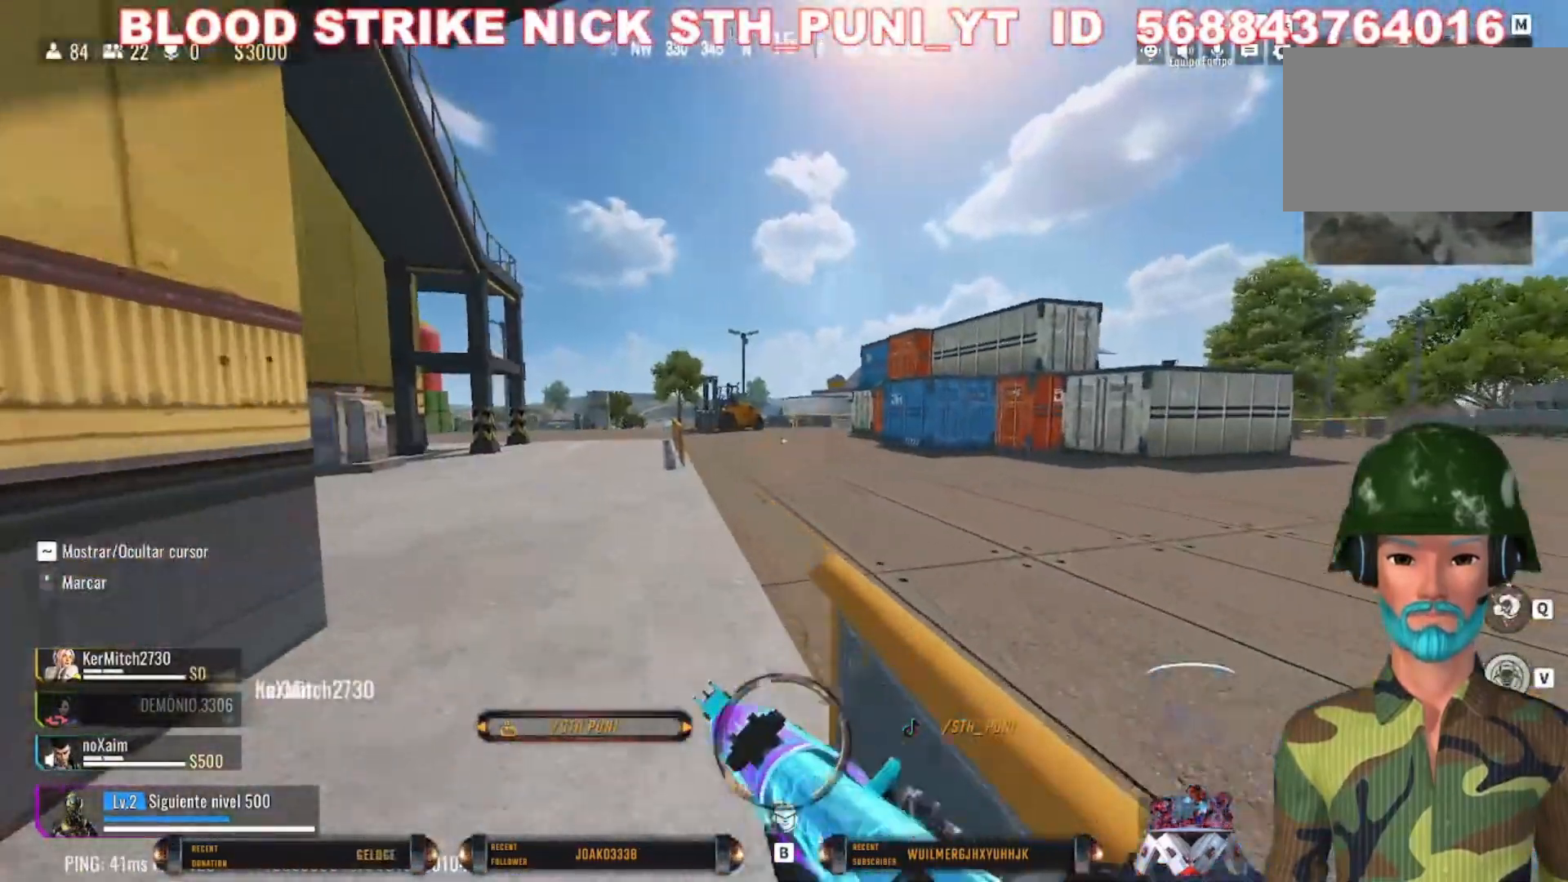
{"keys": ["shift", "w"], "mouse": [], "events": [[33, "shift", "down"], [333, "d", "down"], [433, "shift", "up"], [500, "d", "up"], [500, "shift", "down"]]}
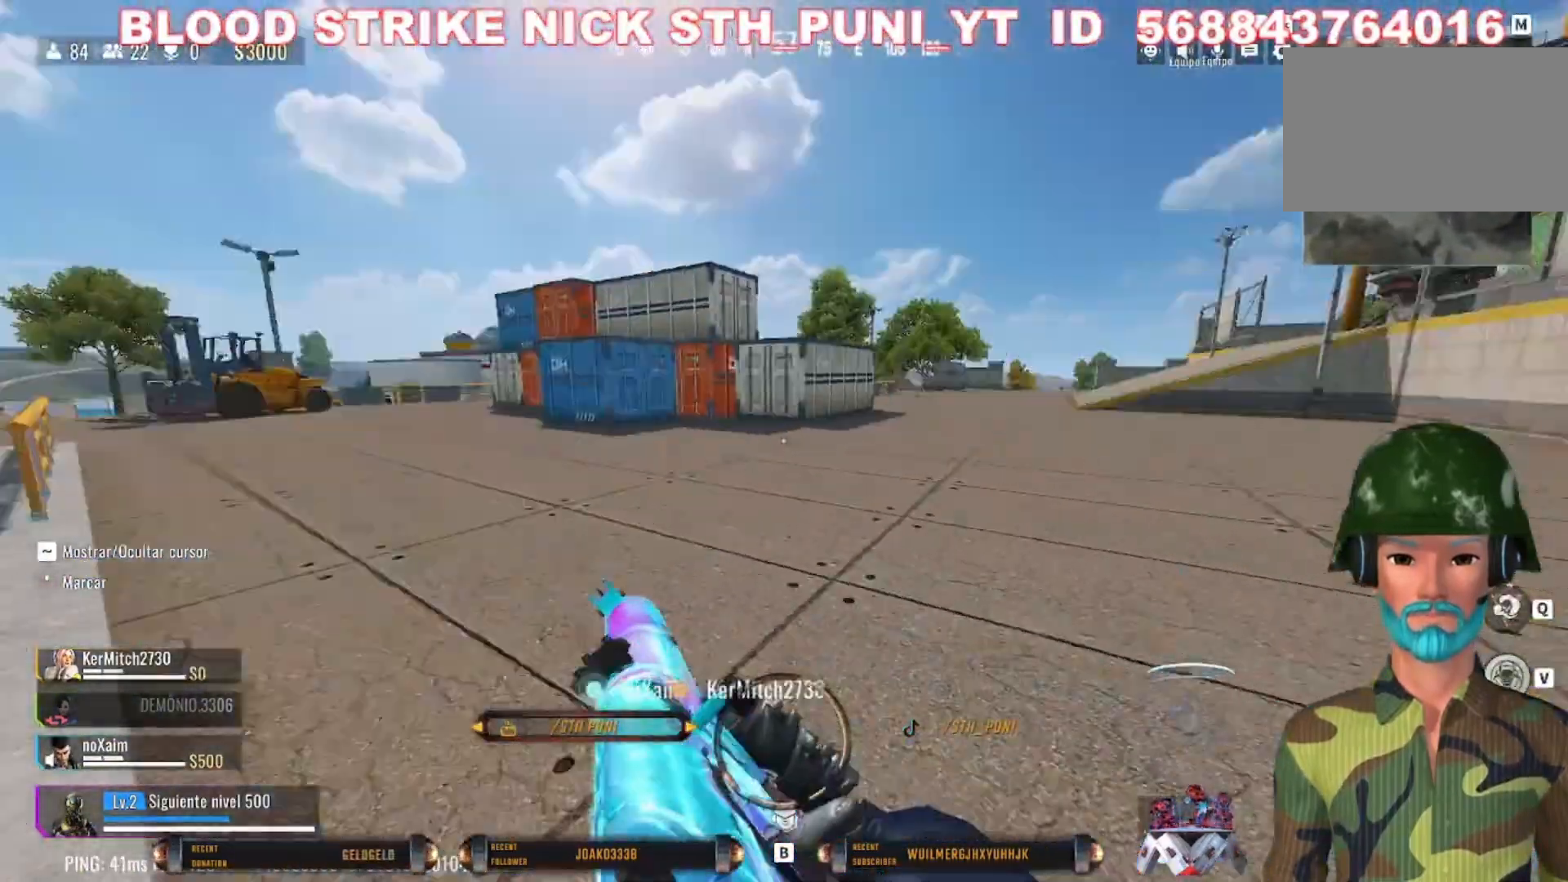
{"keys": ["shift", "w"], "mouse": [], "events": []}
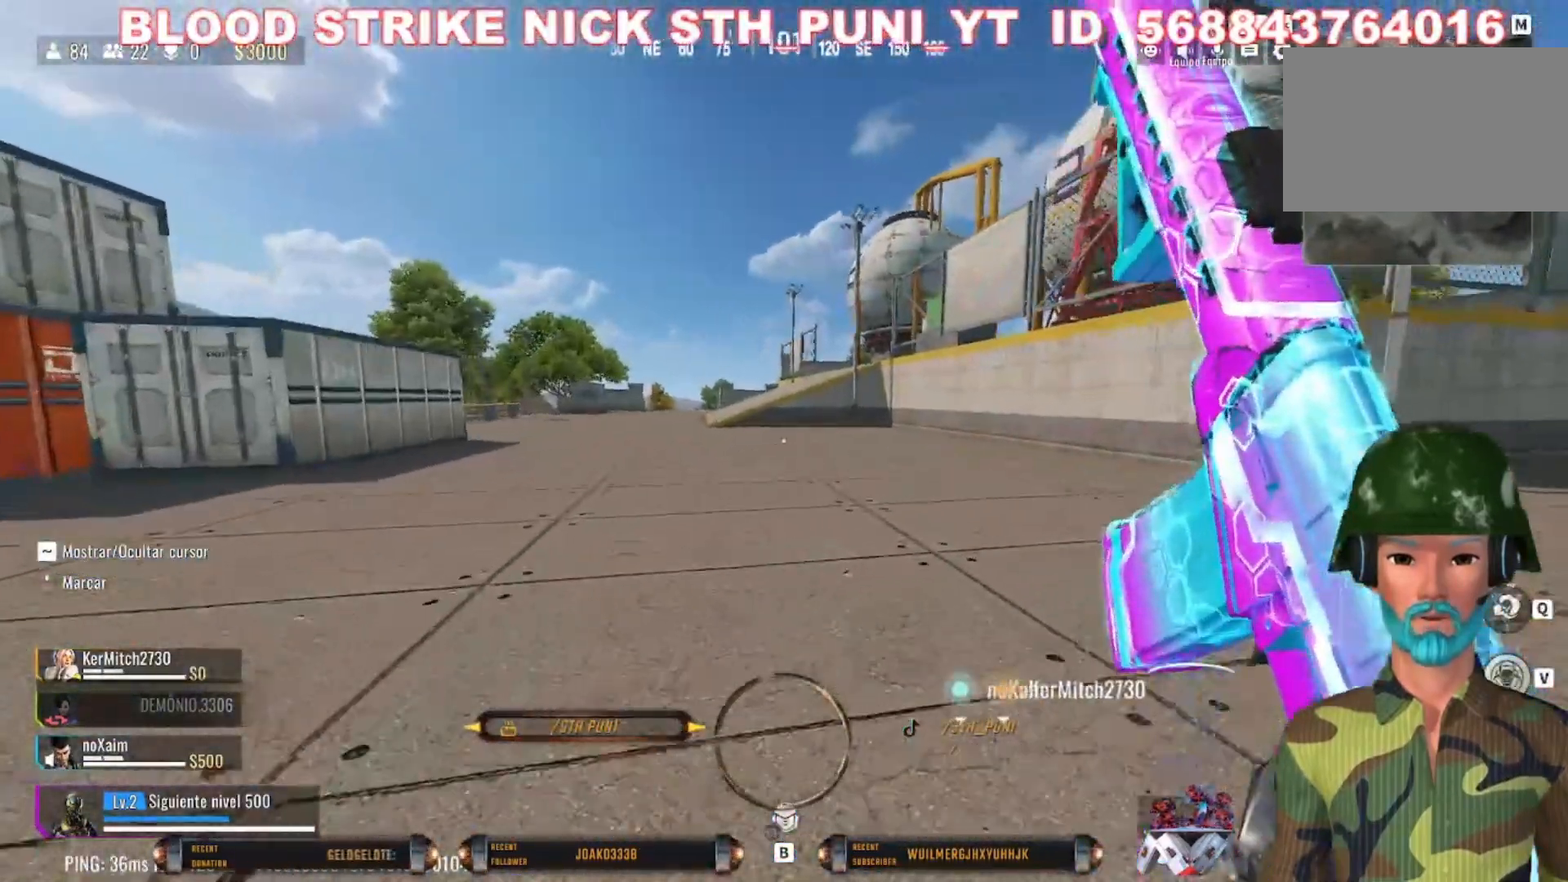
{"keys": ["c", "shift", "w"], "mouse": [], "events": [[500, "c", "down"]]}
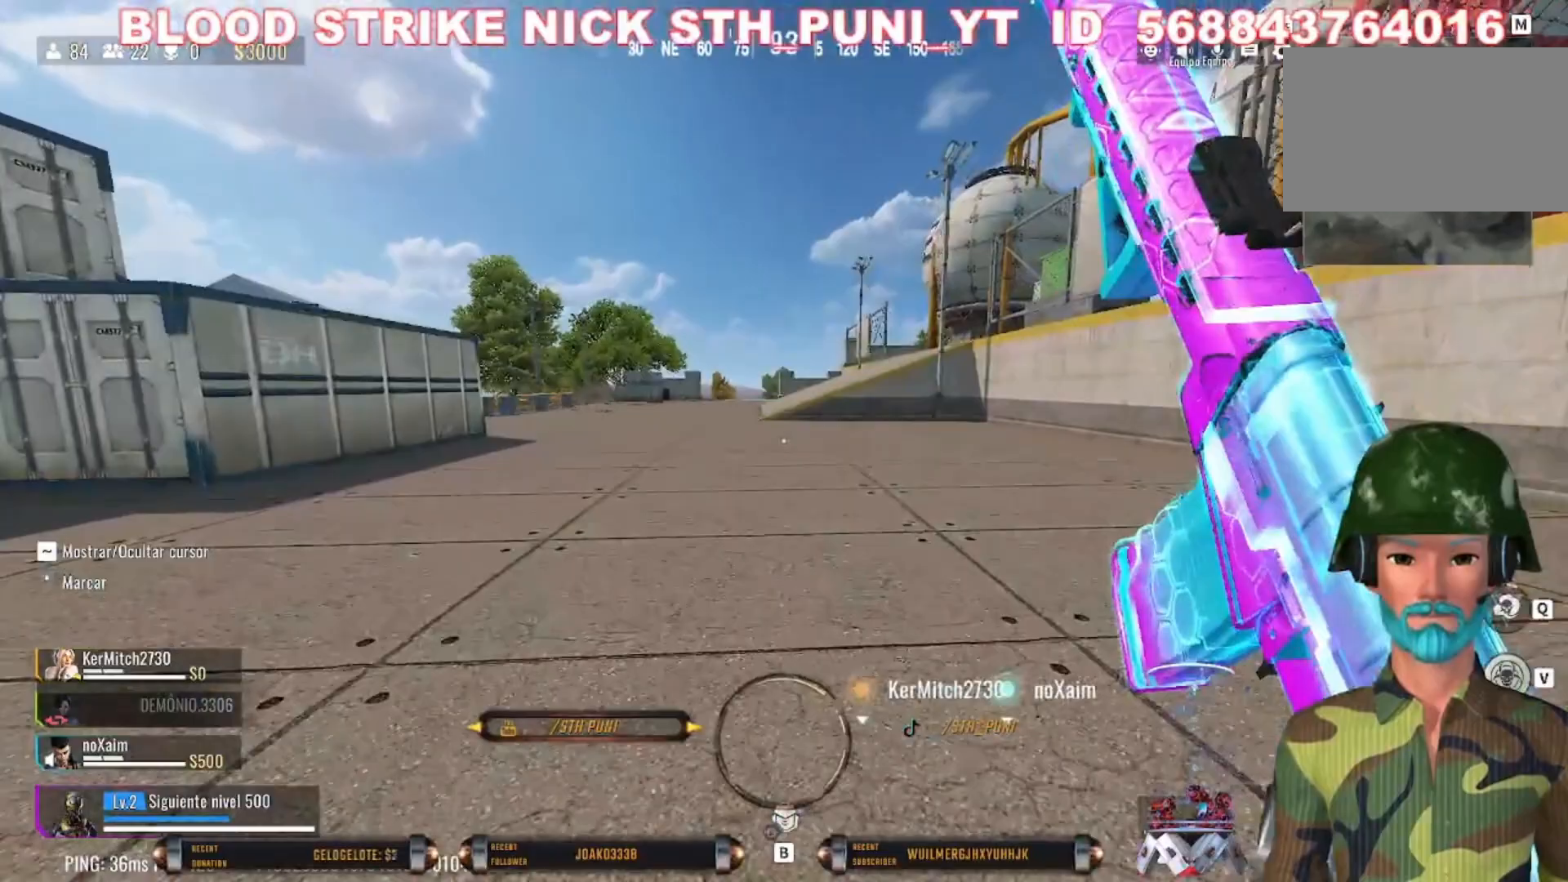
{"keys": ["w"], "mouse": [], "events": [[333, "shift", "up"], [433, "c", "up"]]}
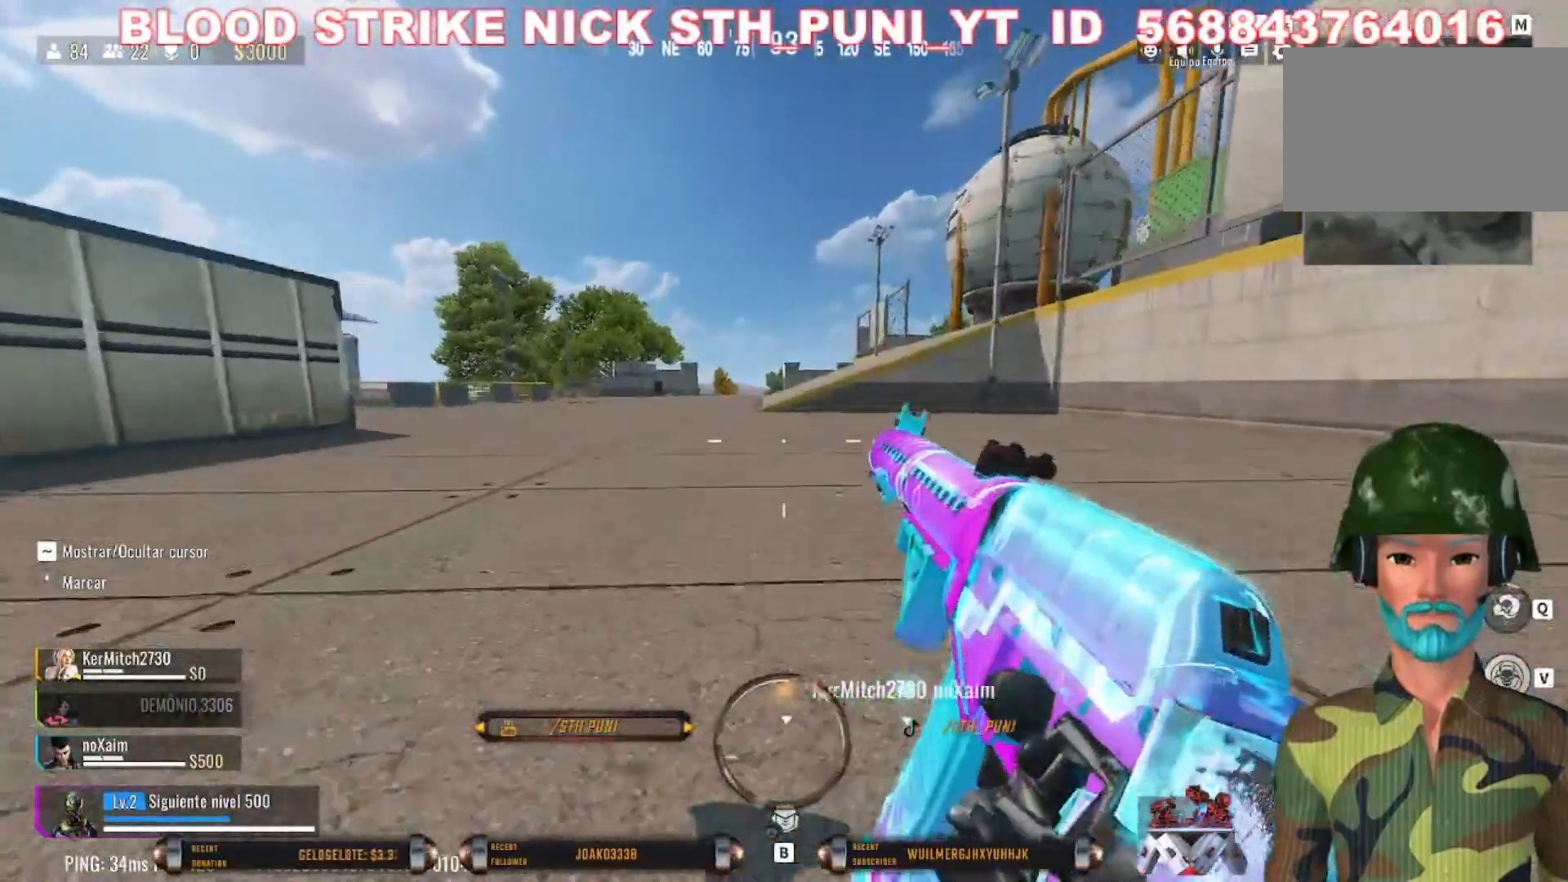
{"keys": ["w"], "mouse": [], "events": []}
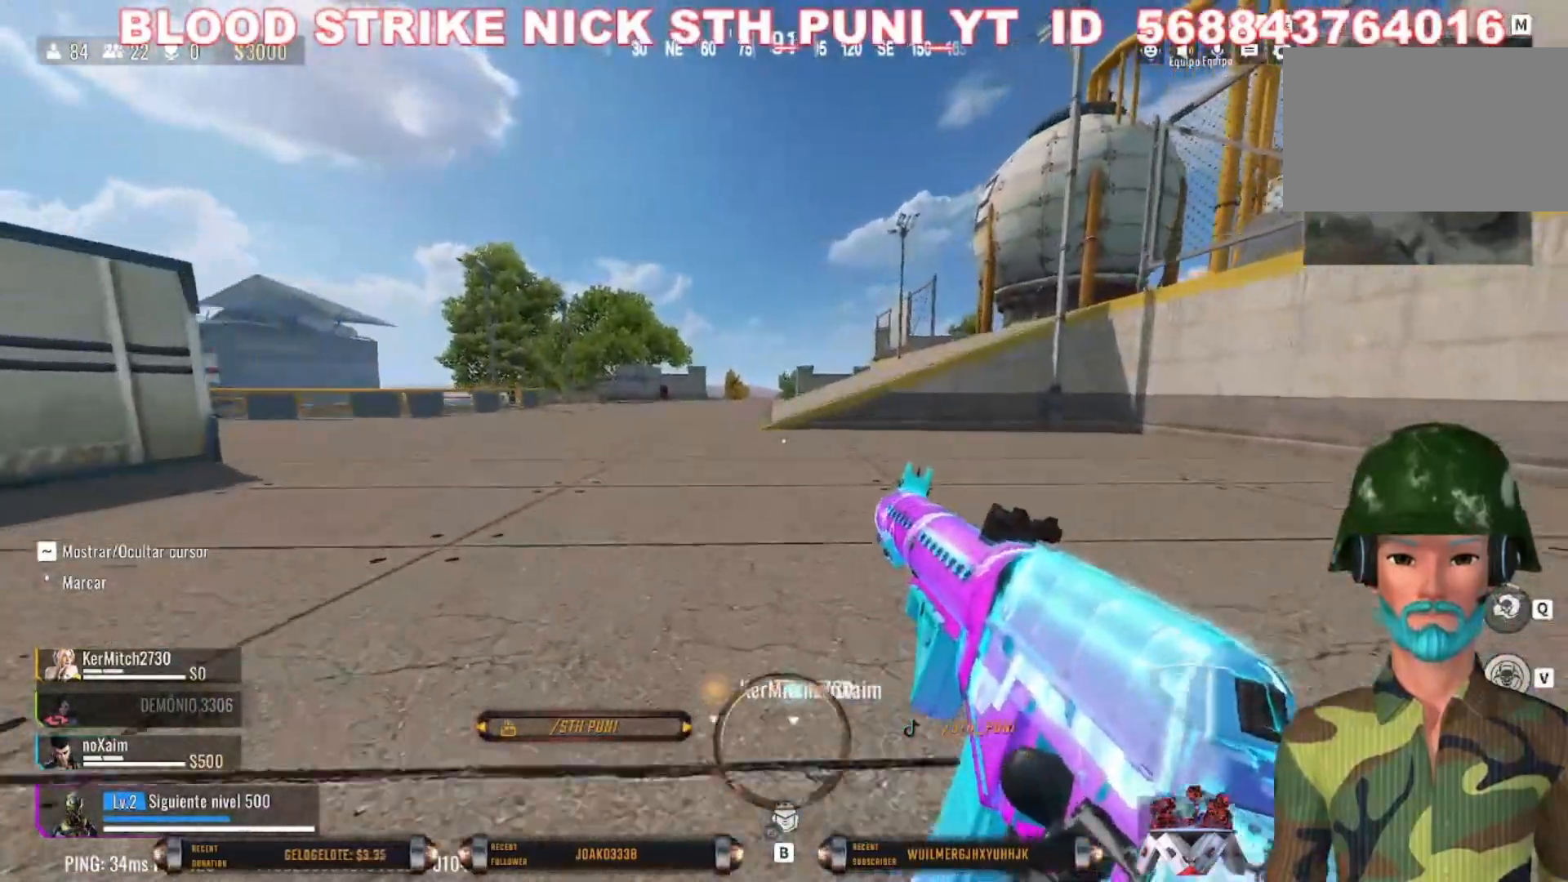
{"keys": ["w"], "mouse": [], "events": [[367, "shift", "down"], [500, "shift", "up"]]}
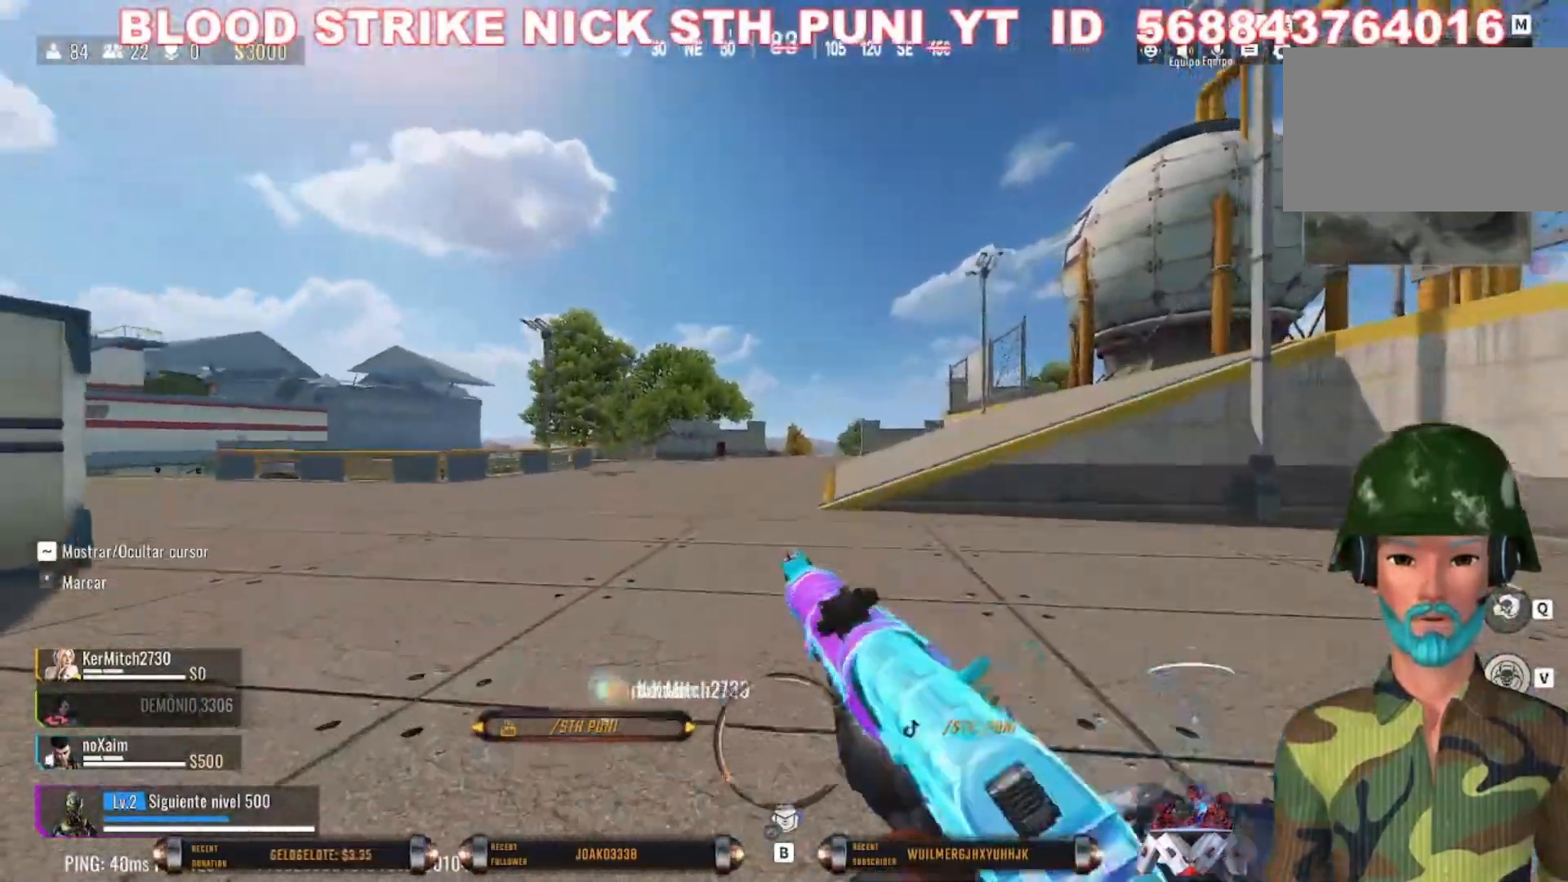
{"keys": ["shift", "w"], "mouse": [], "events": [[100, "shift", "down"]]}
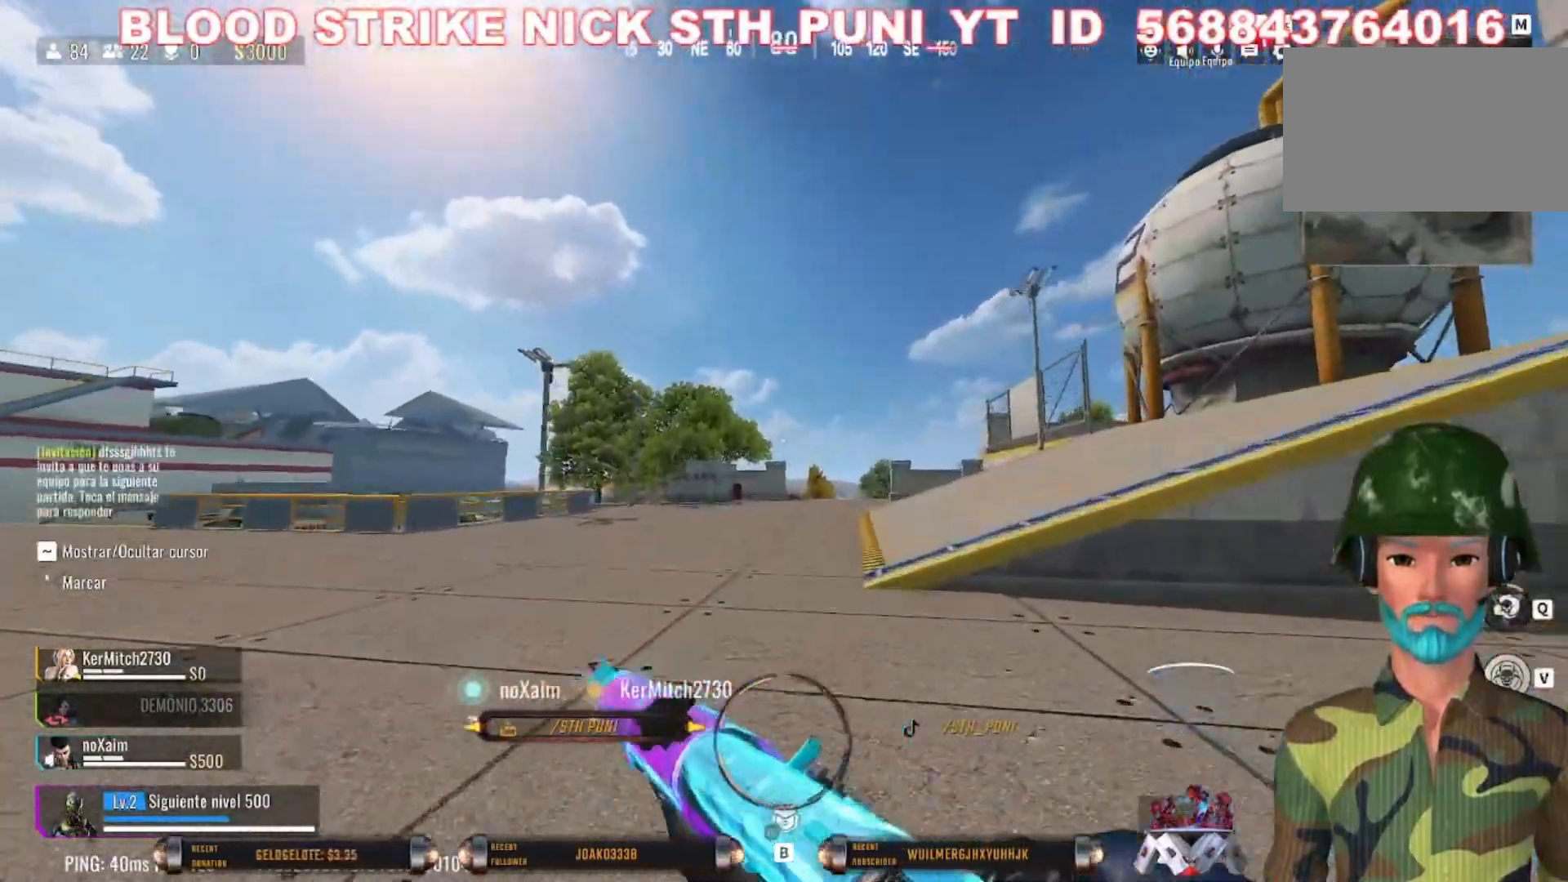
{"keys": ["a", "shift", "w"], "mouse": [], "events": [[333, "a", "down"]]}
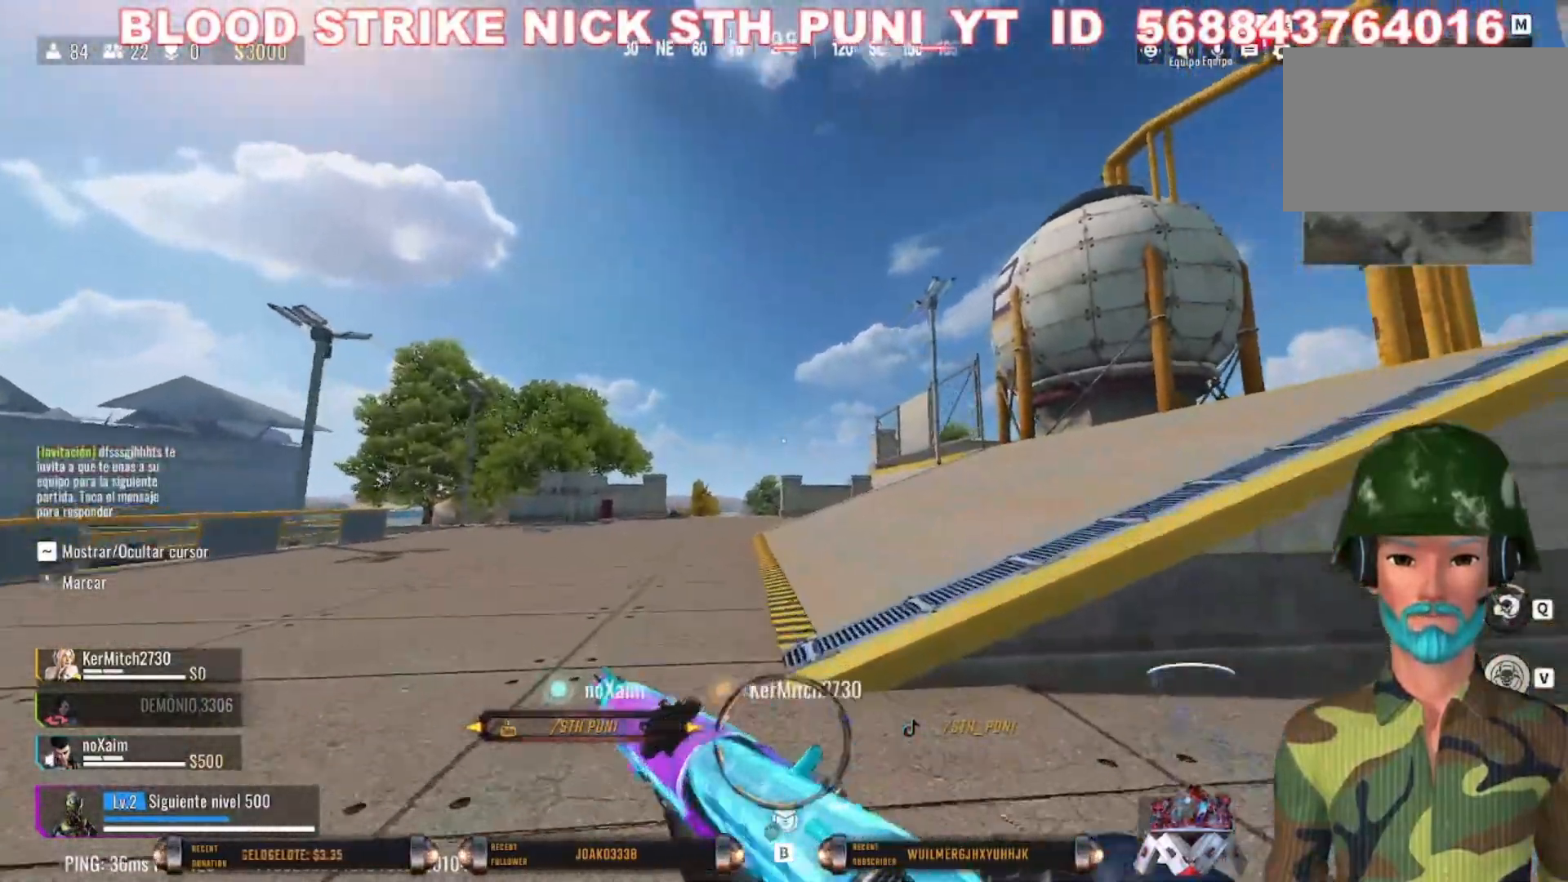
{"keys": ["shift", "w"], "mouse": [], "events": [[367, "a", "up"]]}
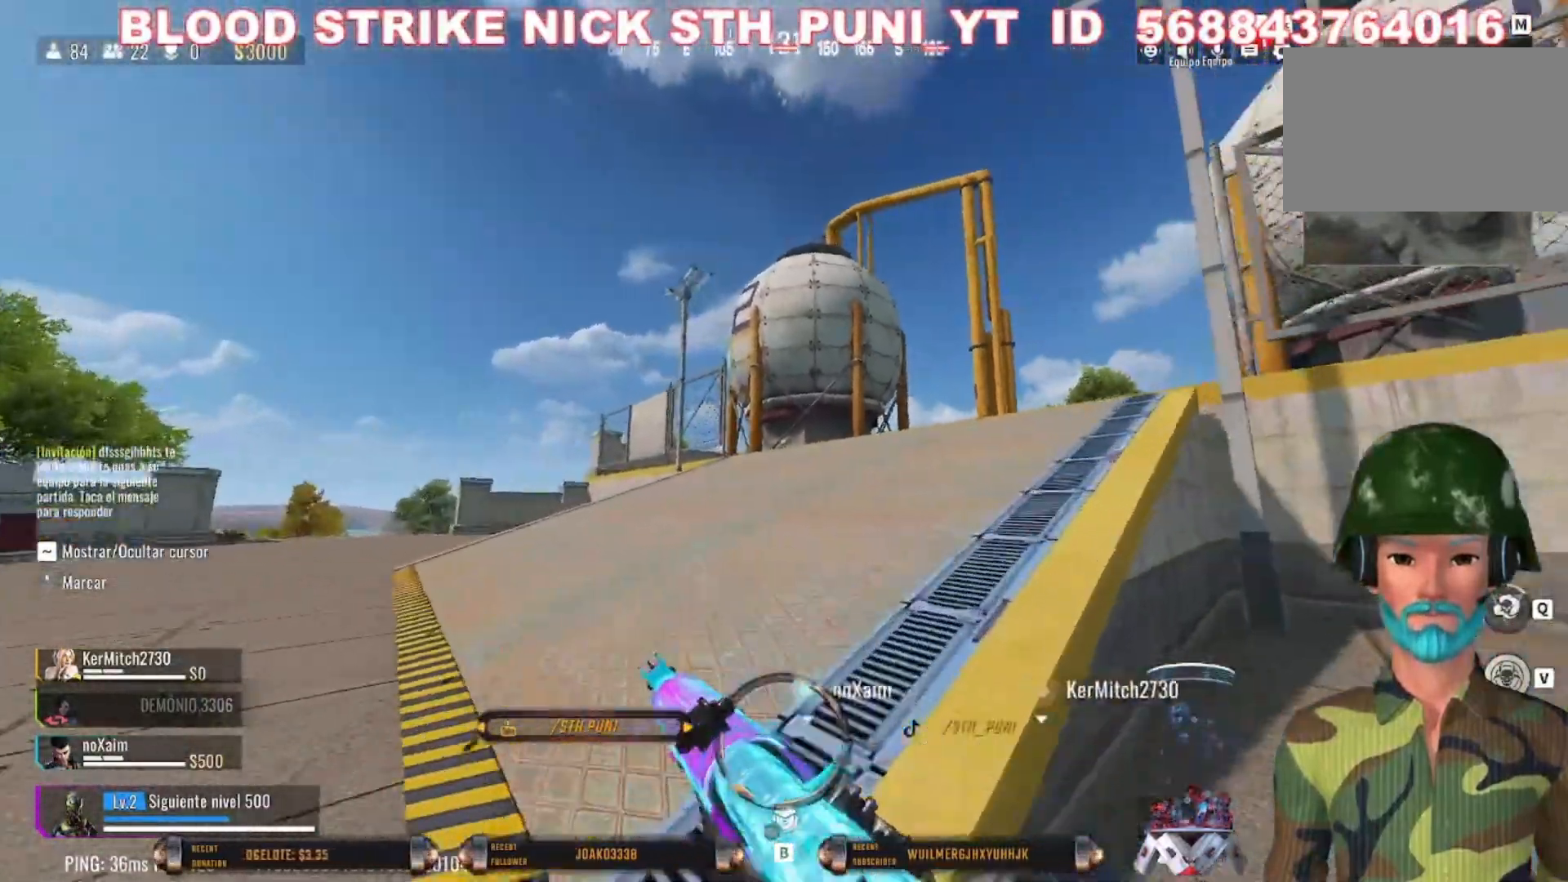
{"keys": ["shift", "w"], "mouse": [], "events": []}
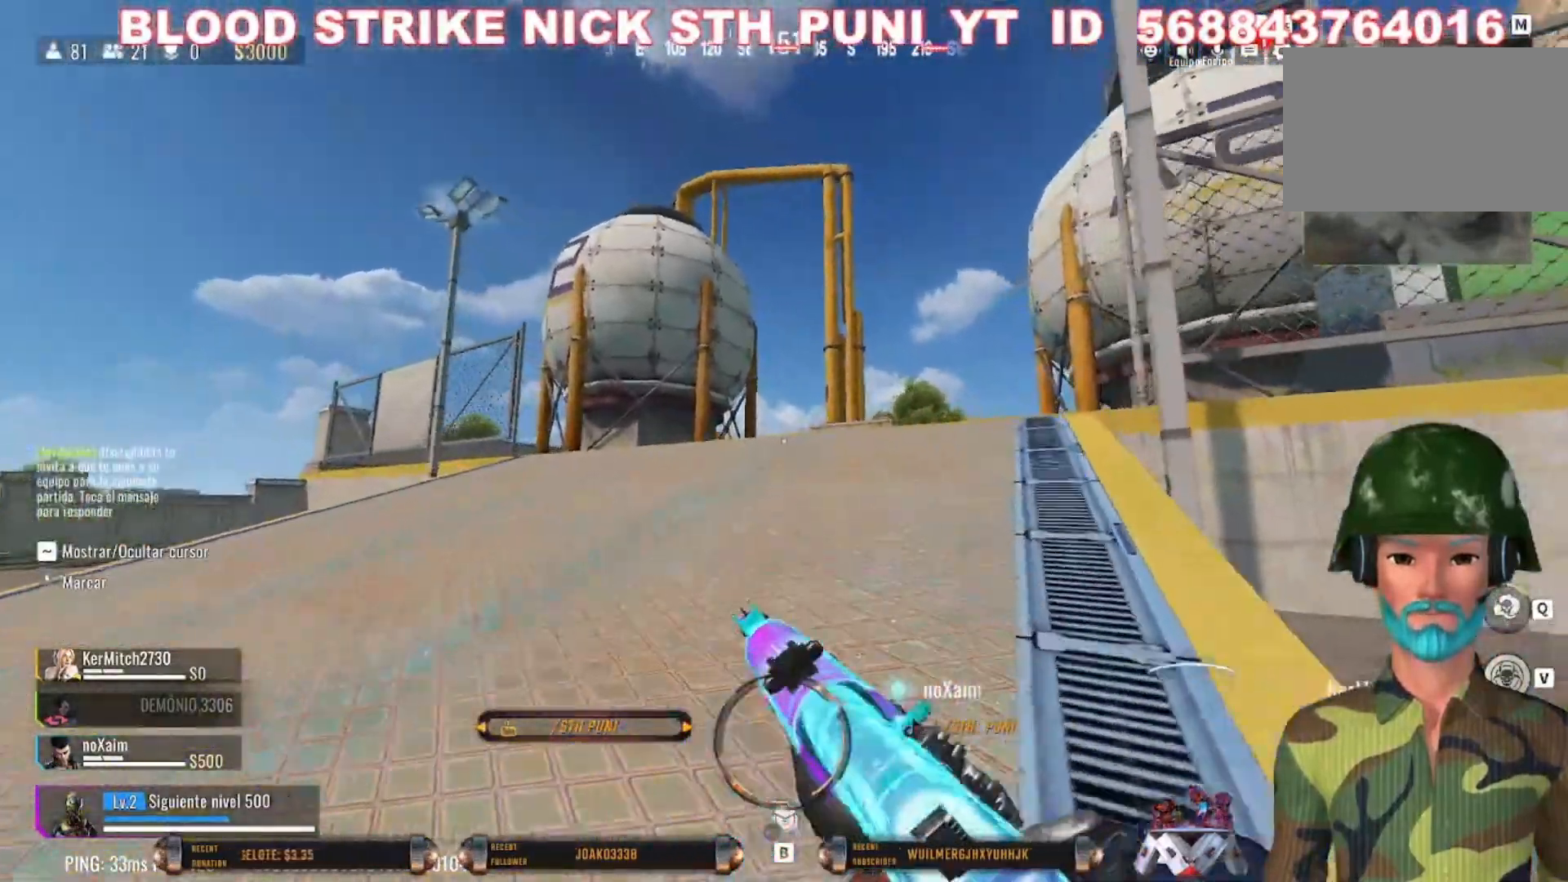
{"keys": ["c", "shift", "w"], "mouse": [], "events": [[167, "c", "down"]]}
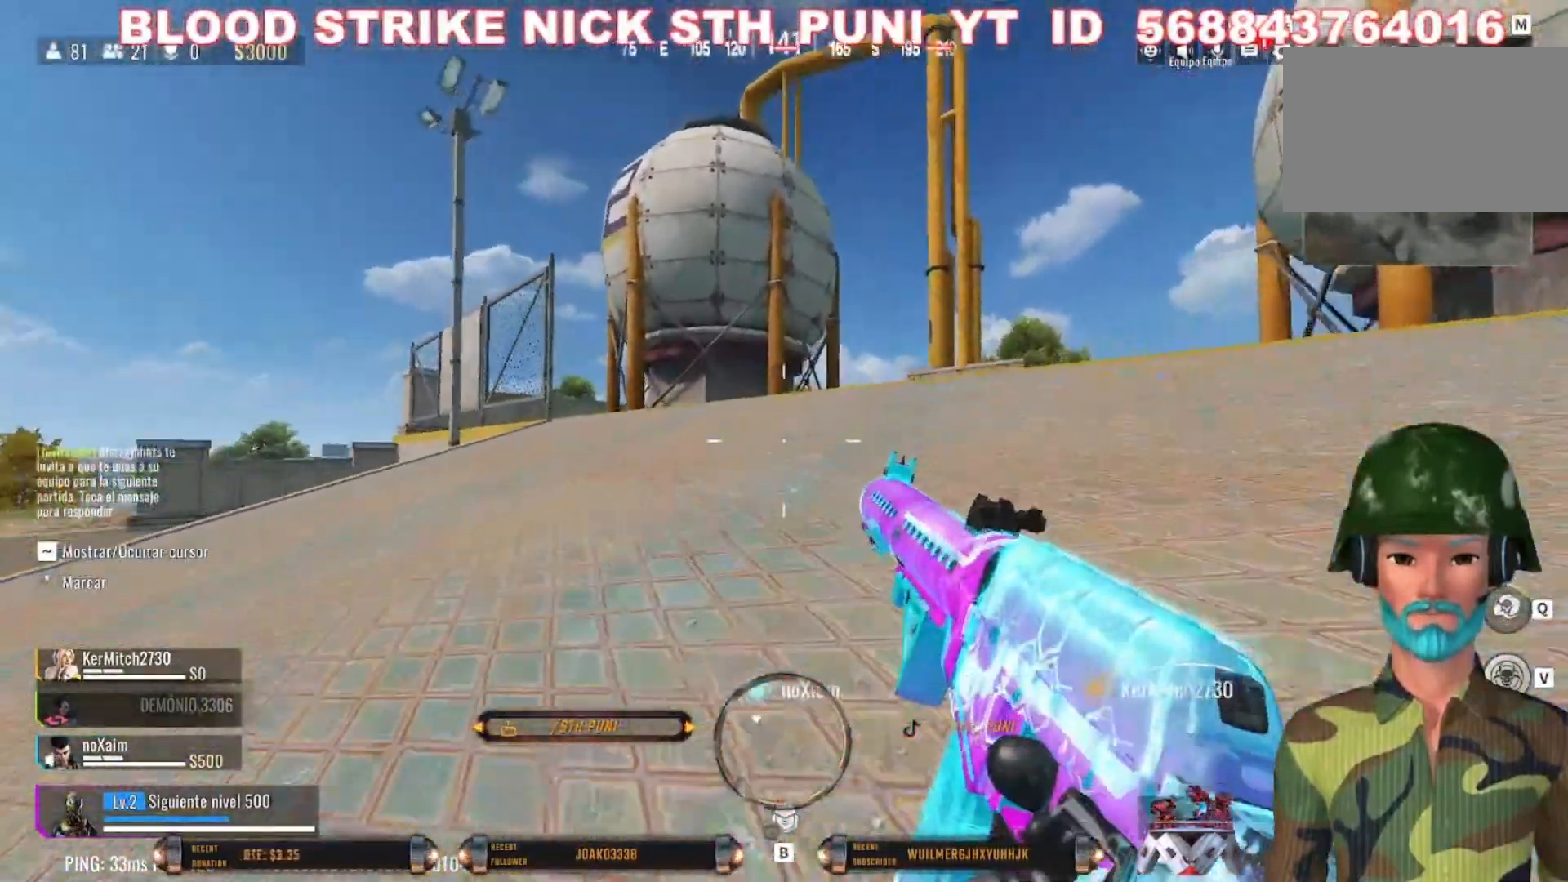
{"keys": ["w"], "mouse": [], "events": [[33, "c", "up"], [67, "shift", "up"]]}
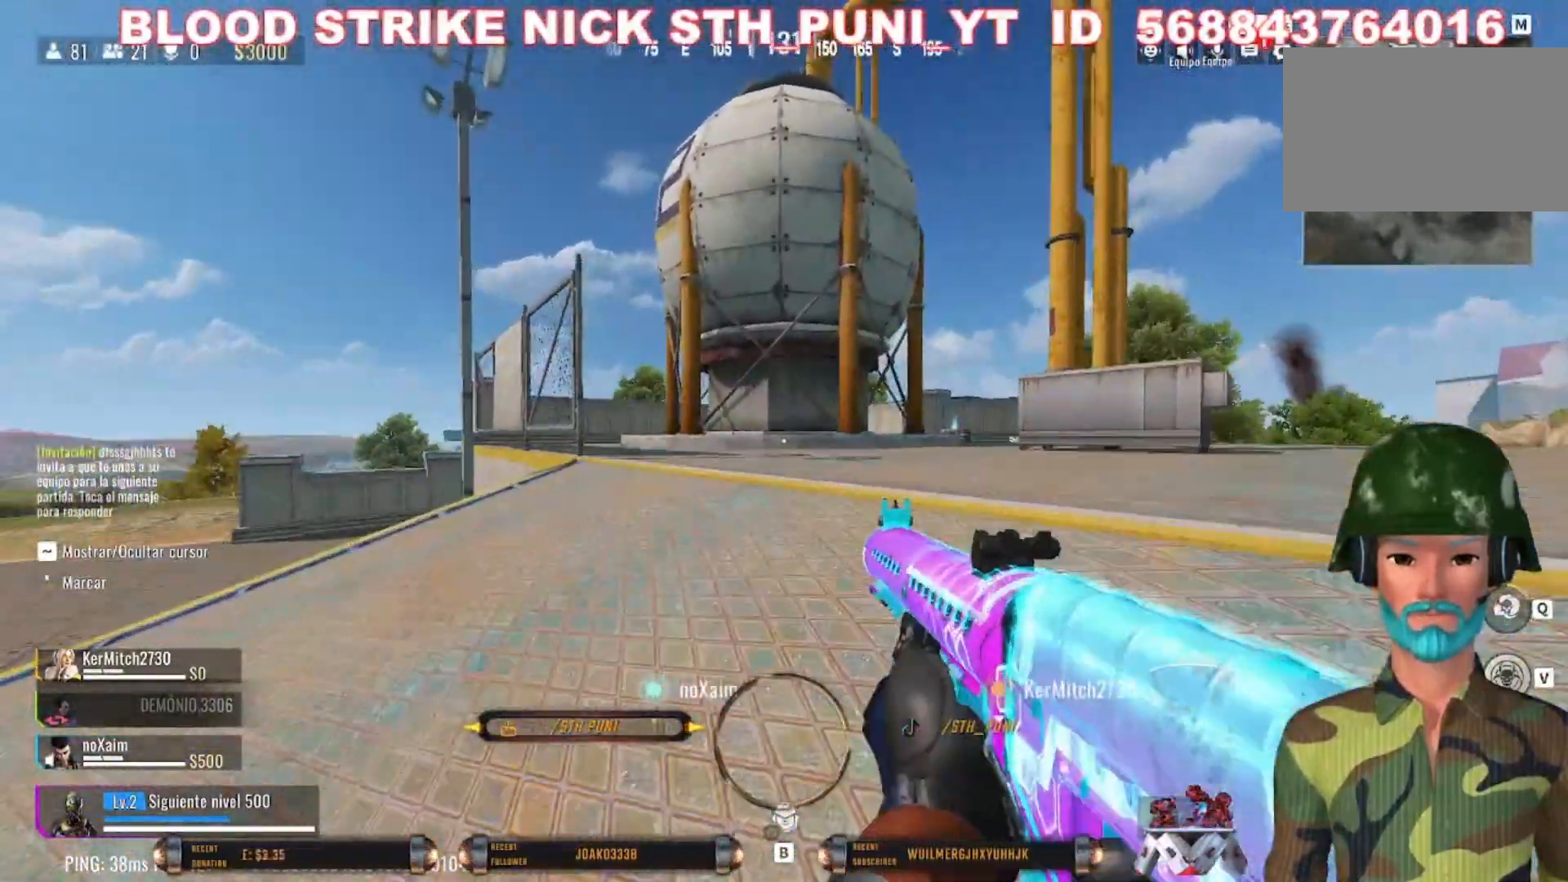
{"keys": ["shift", "w"], "mouse": [], "events": [[33, "shift", "down"], [200, "shift", "up"], [333, "shift", "down"]]}
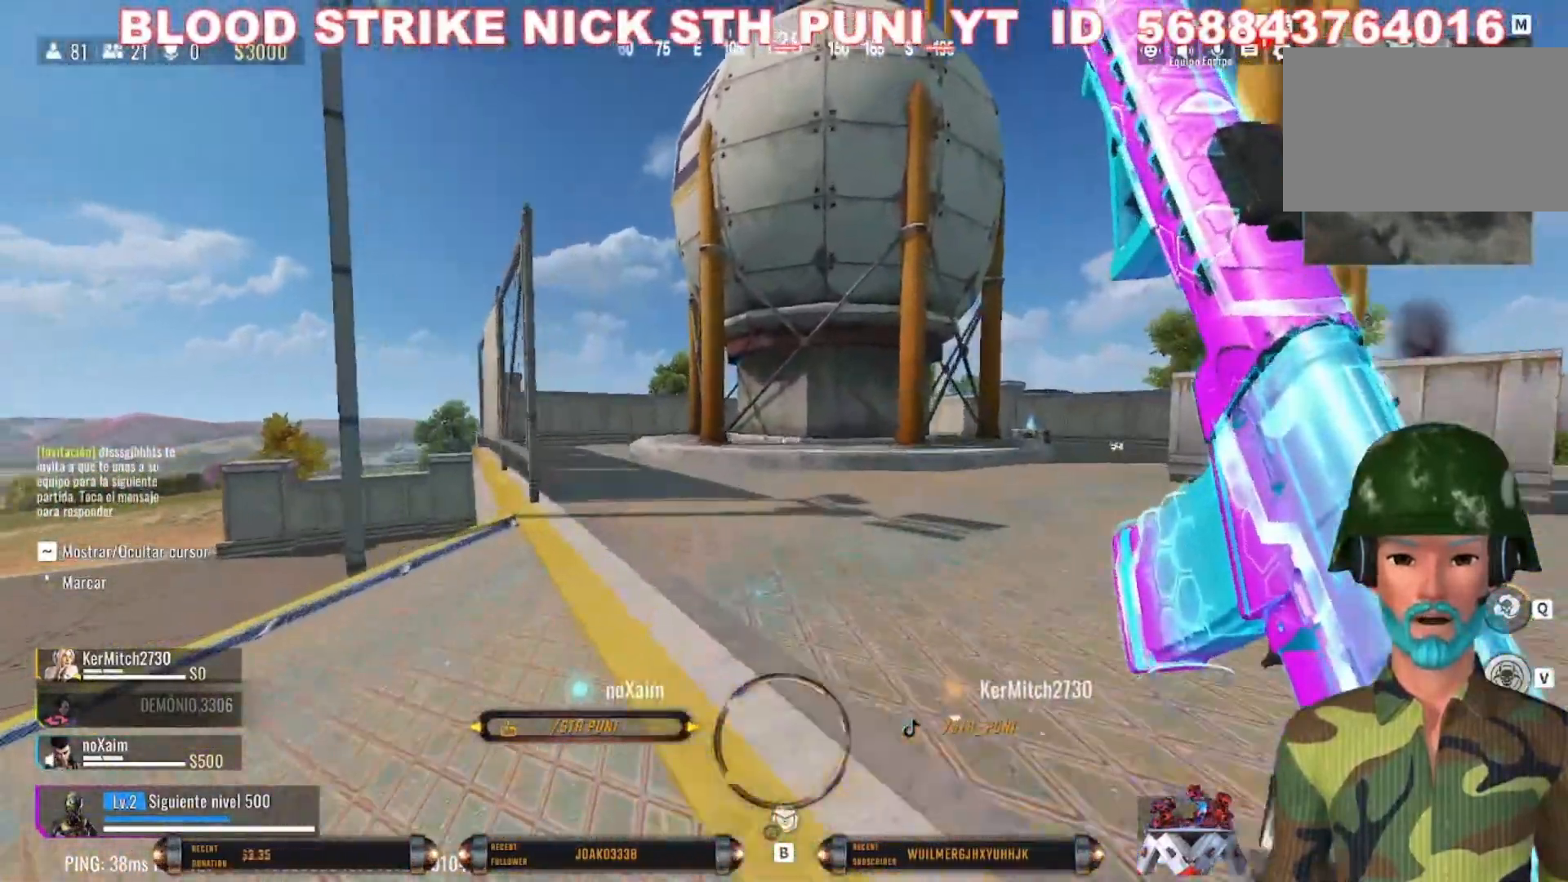
{"keys": ["shift", "w"], "mouse": [], "events": []}
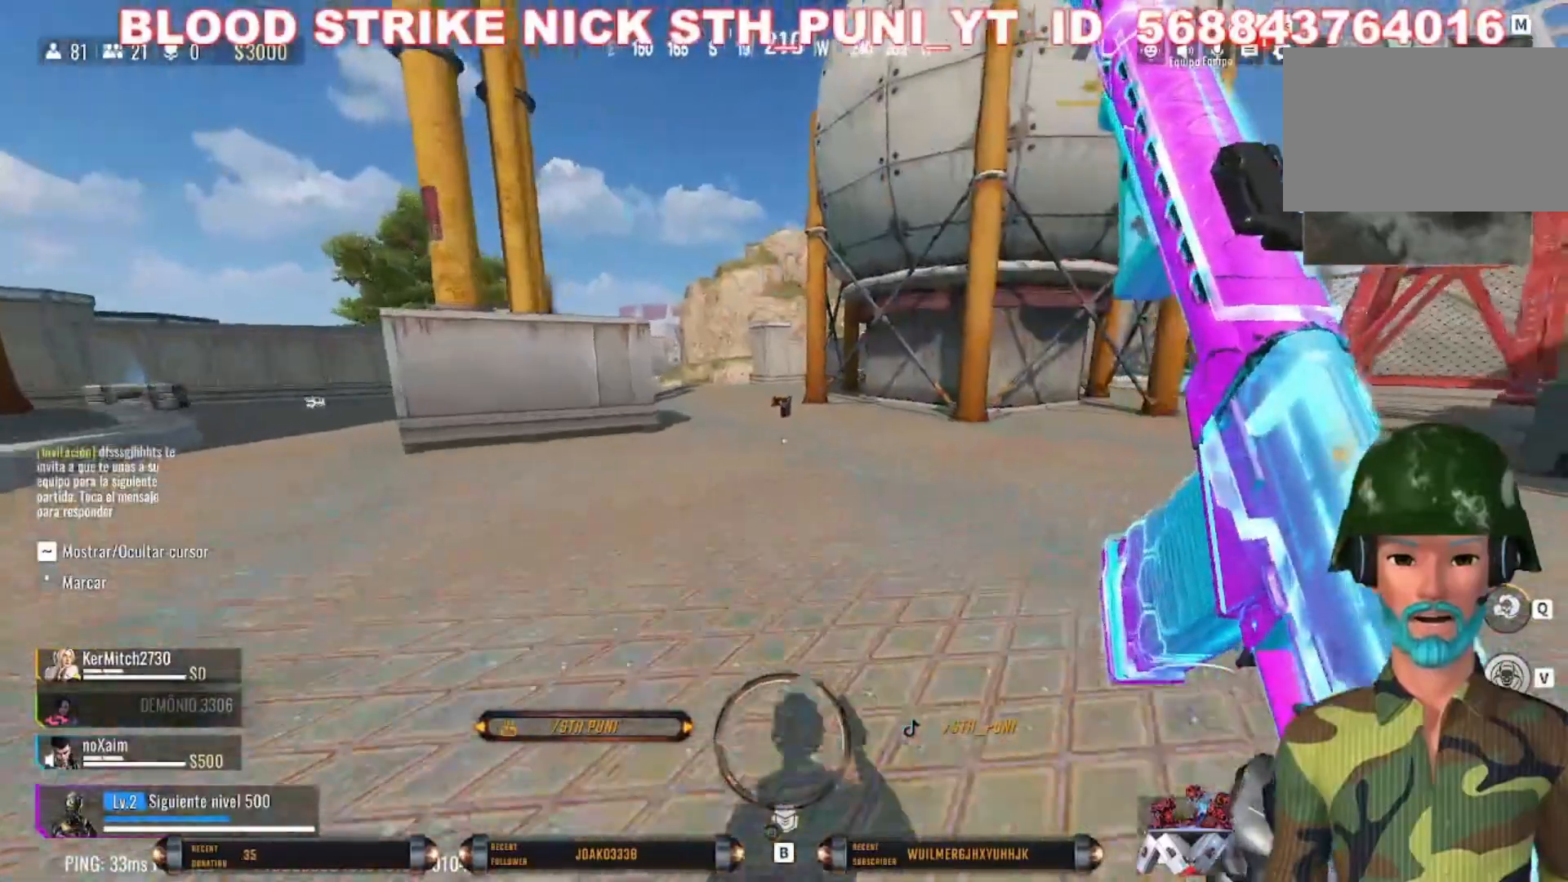
{"keys": ["c", "shift", "w"], "mouse": [], "events": [[400, "c", "down"]]}
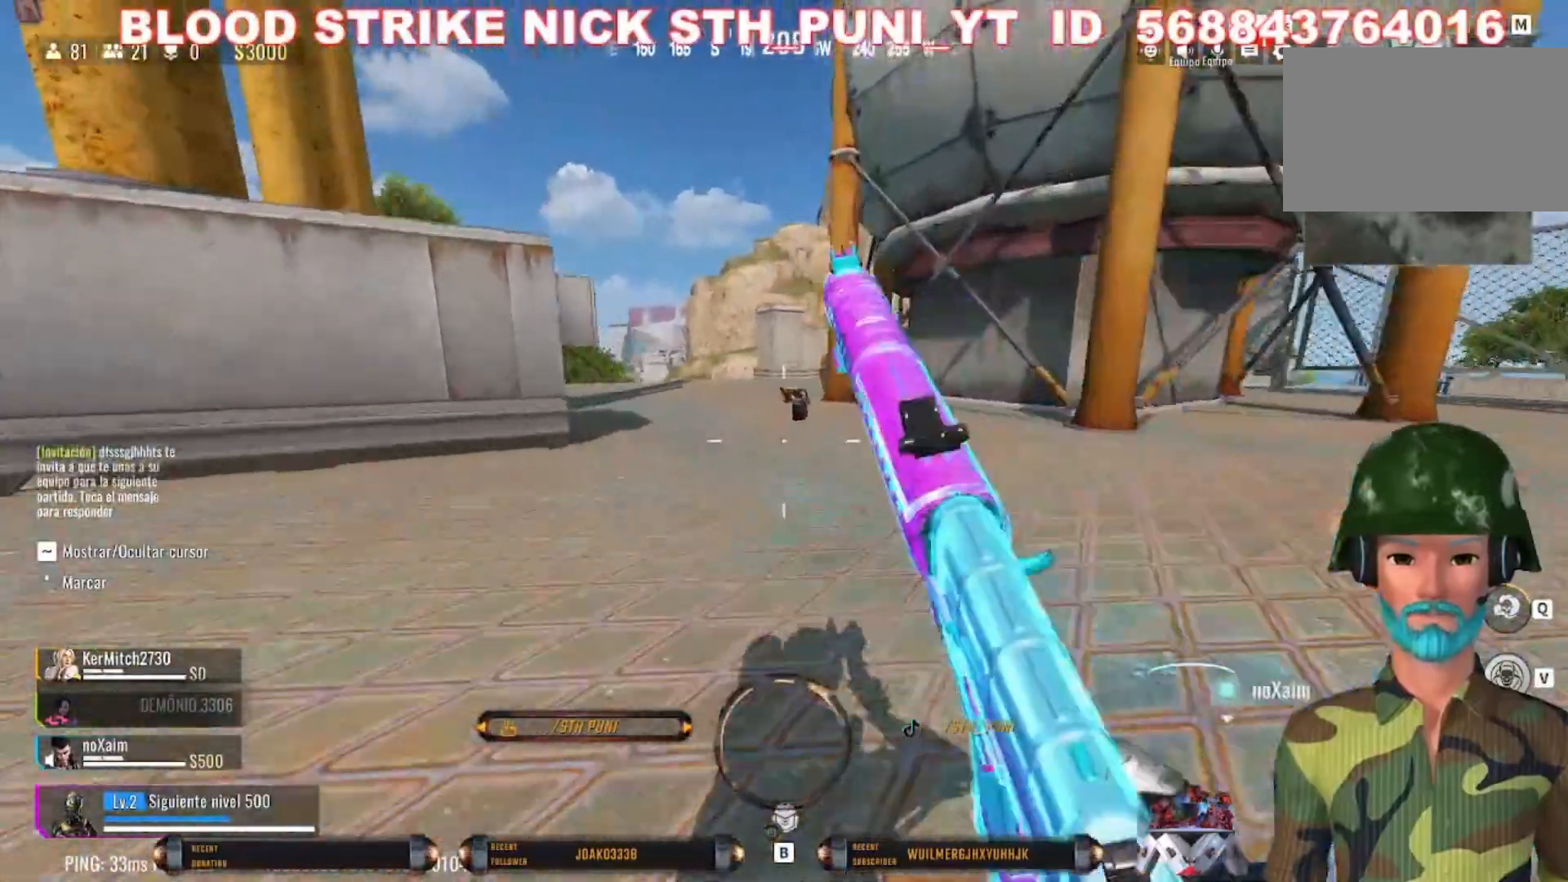
{"keys": ["d", "w"], "mouse": [], "events": [[100, "shift", "up"], [133, "c", "up"], [433, "d", "down"]]}
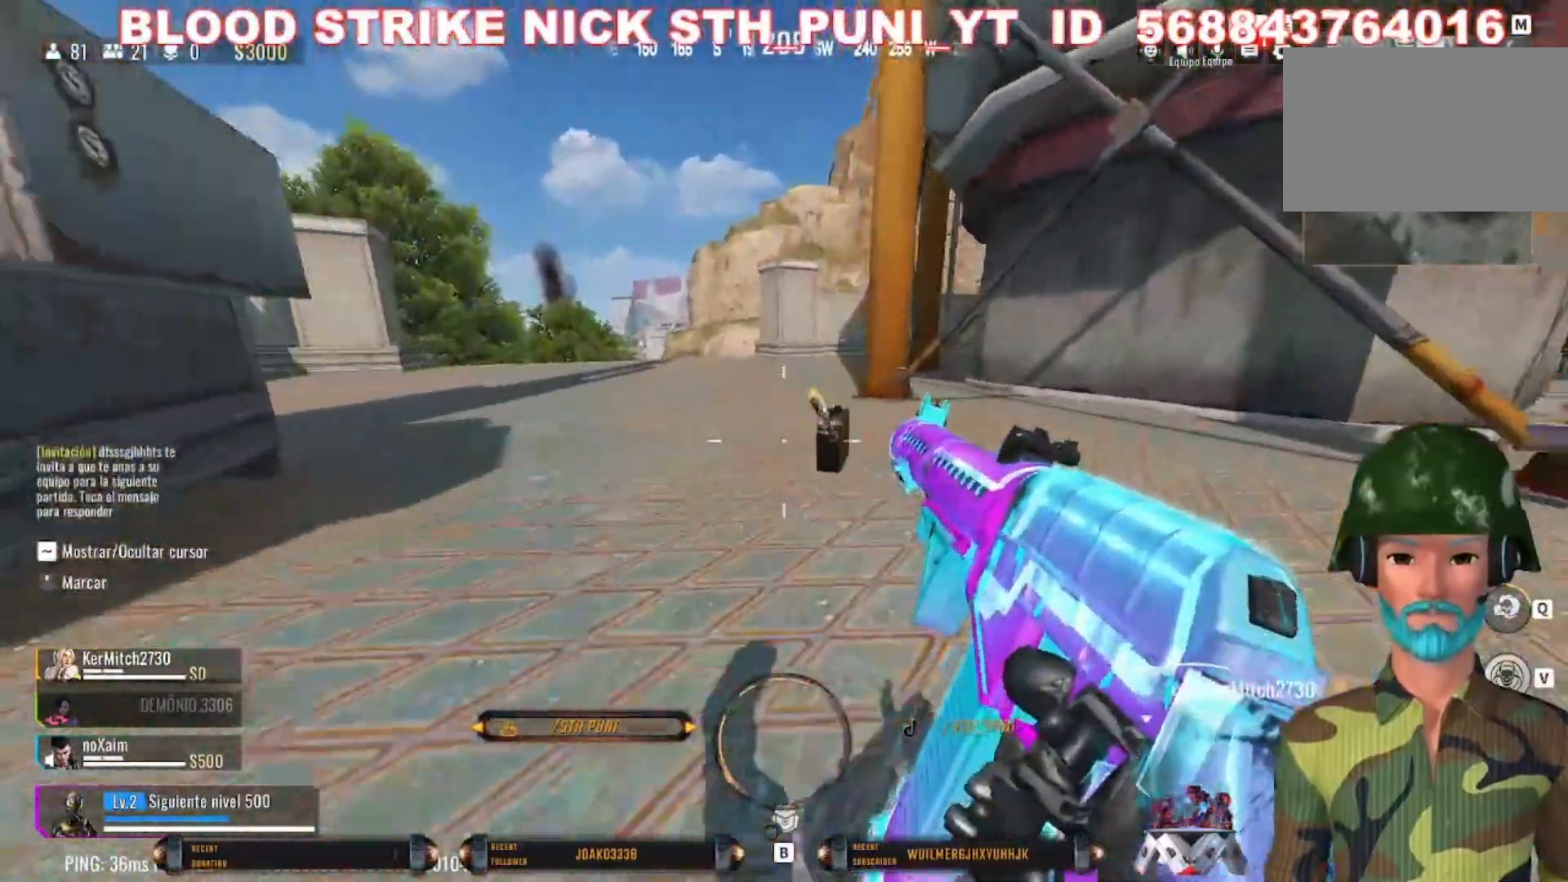
{"keys": ["shift", "w"], "mouse": [], "events": [[333, "shift", "down"], [467, "d", "up"]]}
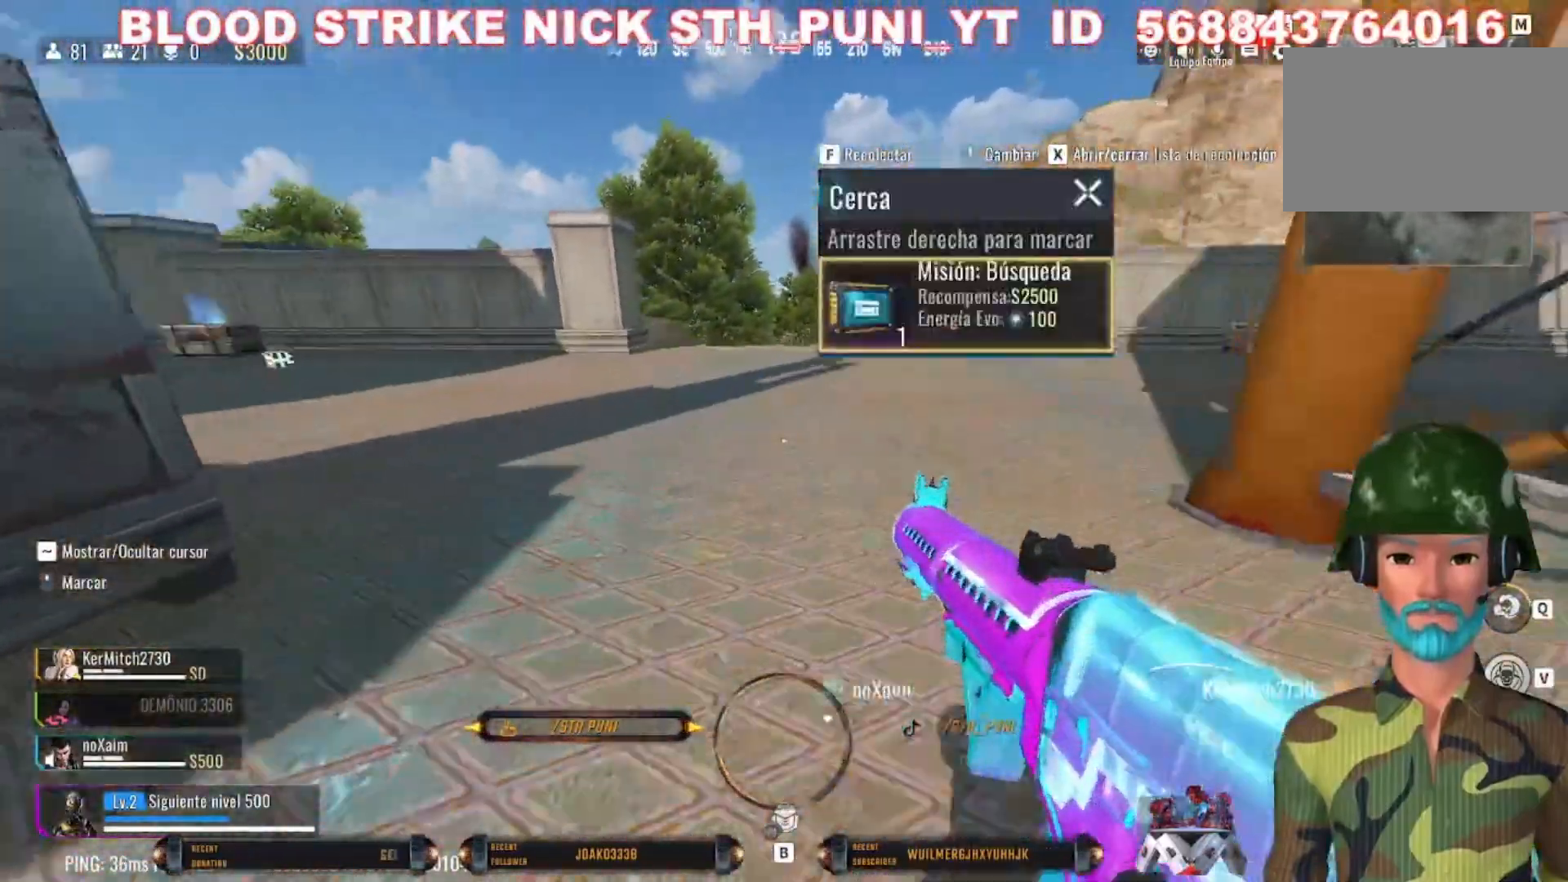
{"keys": ["w"], "mouse": [], "events": [[33, "shift", "up"], [167, "shift", "down"], [433, "shift", "up"]]}
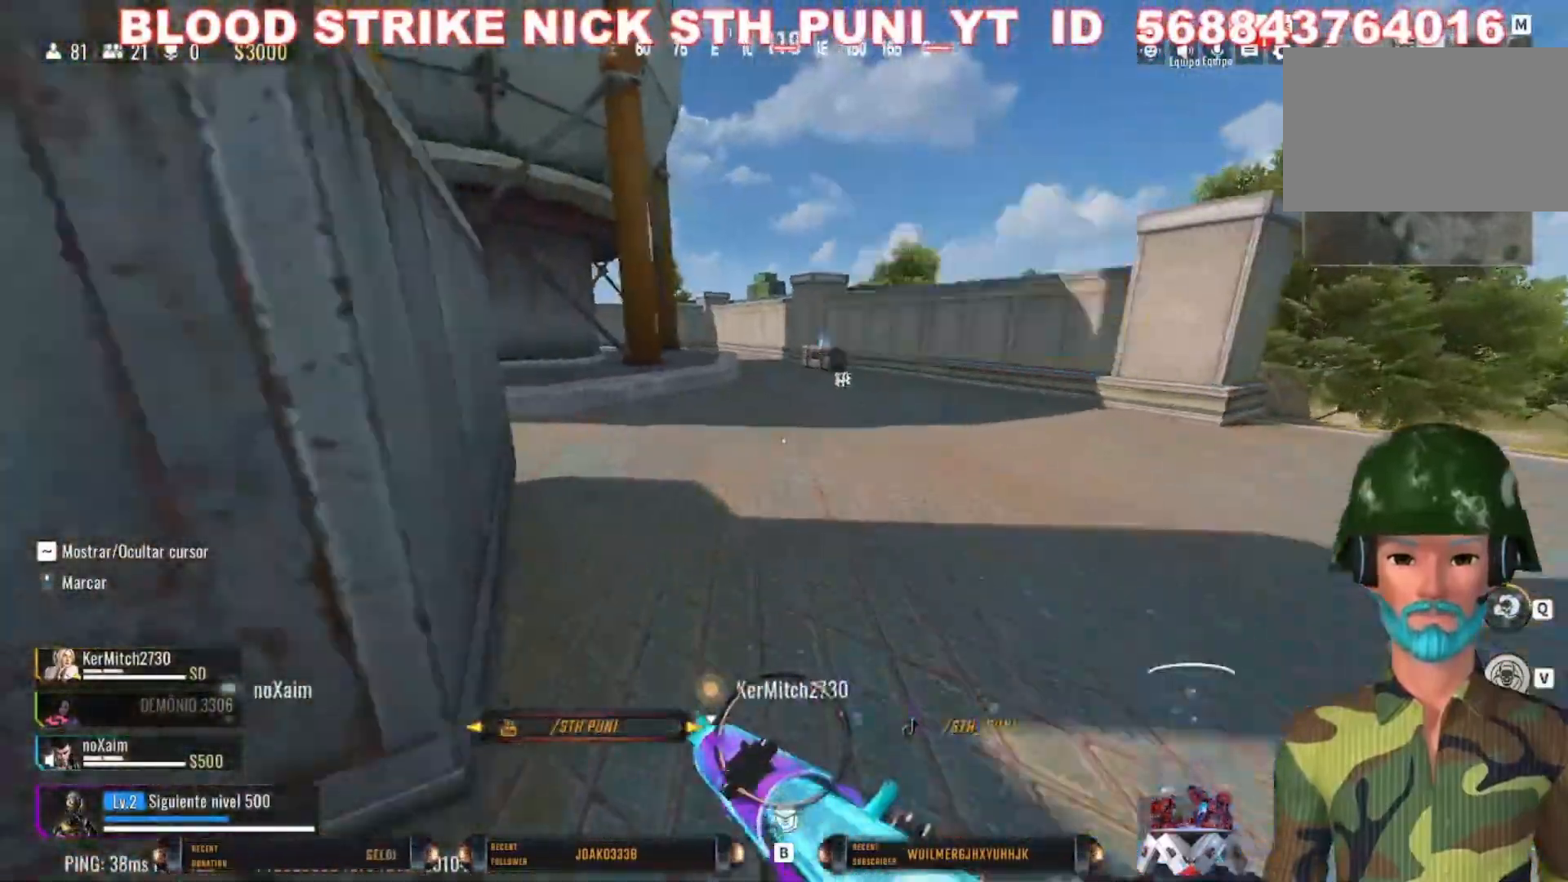
{"keys": ["shift", "w"], "mouse": [], "events": [[100, "shift", "down"], [200, "shift", "up"], [367, "shift", "down"]]}
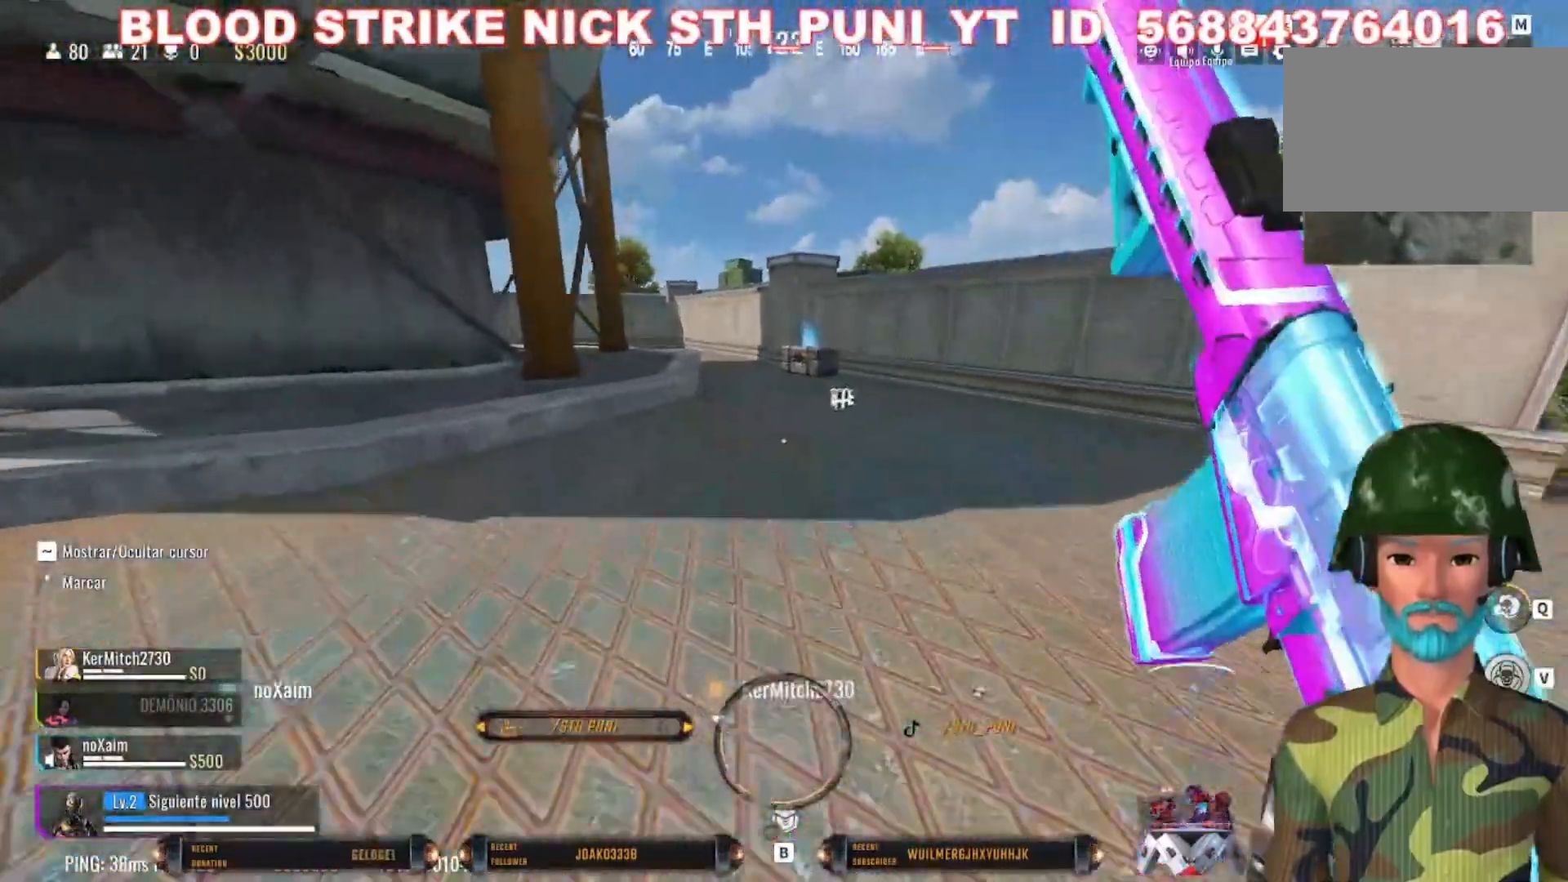
{"keys": ["c", "shift", "w"], "mouse": [], "events": [[233, "c", "down"]]}
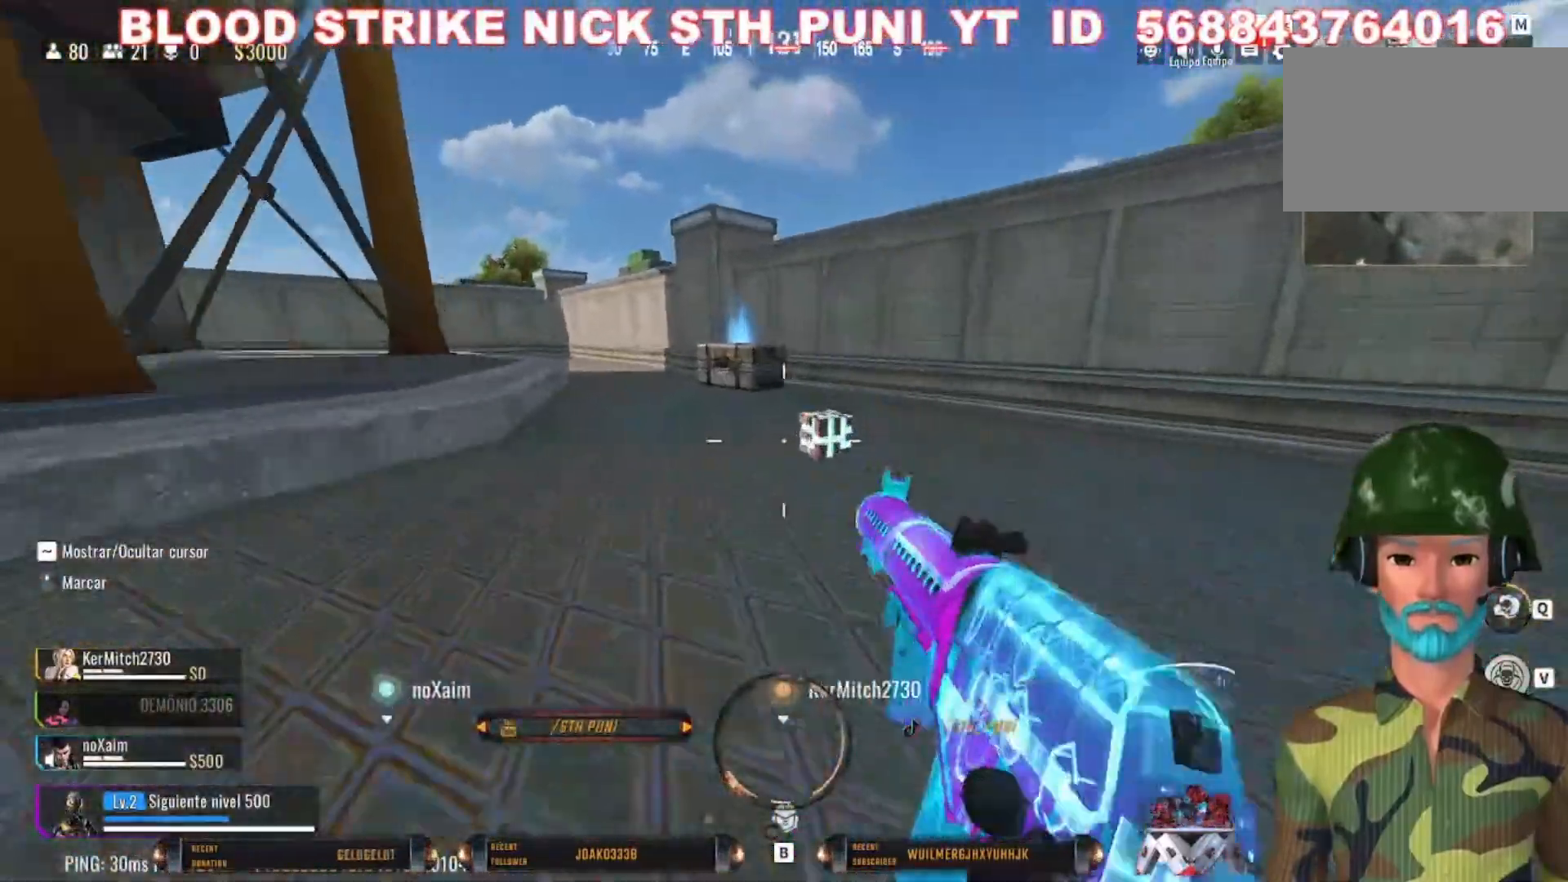
{"keys": ["w"], "mouse": [], "events": [[67, "shift", "up"], [133, "c", "up"]]}